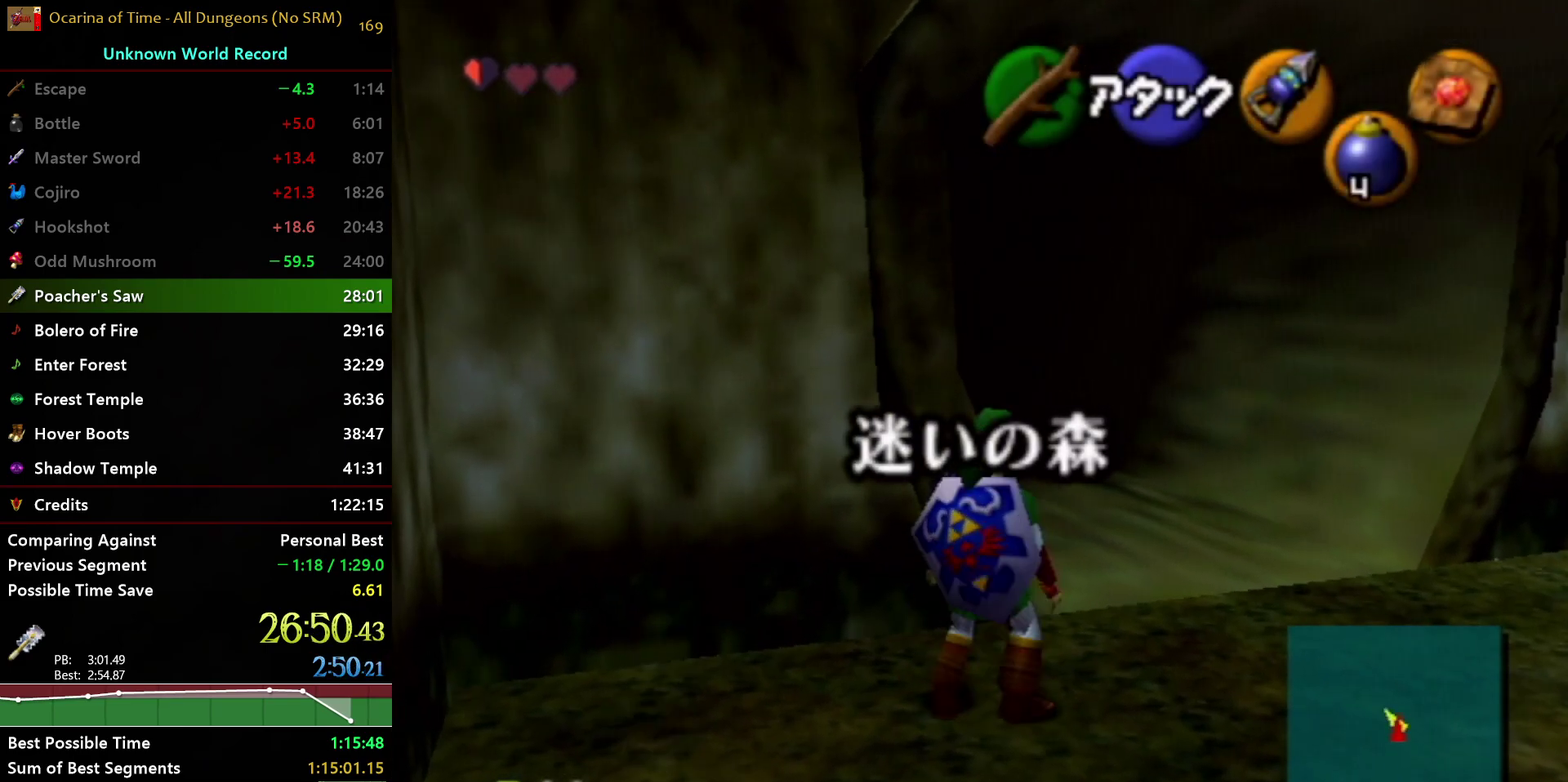
Gameplay with a controller (Nintendo layout); each line is a JSON object with the inputs held at the frame after it. "events" lists button and stick changes between this image and that frame as [ms after this image, input, new state], when the widget could be followed in between. Not read: L3 R3.
{"buttons": ["A"], "left_stick": "up", "right_stick": "center", "events": [[100, "left_stick", "up"], [350, "A", "down"]]}
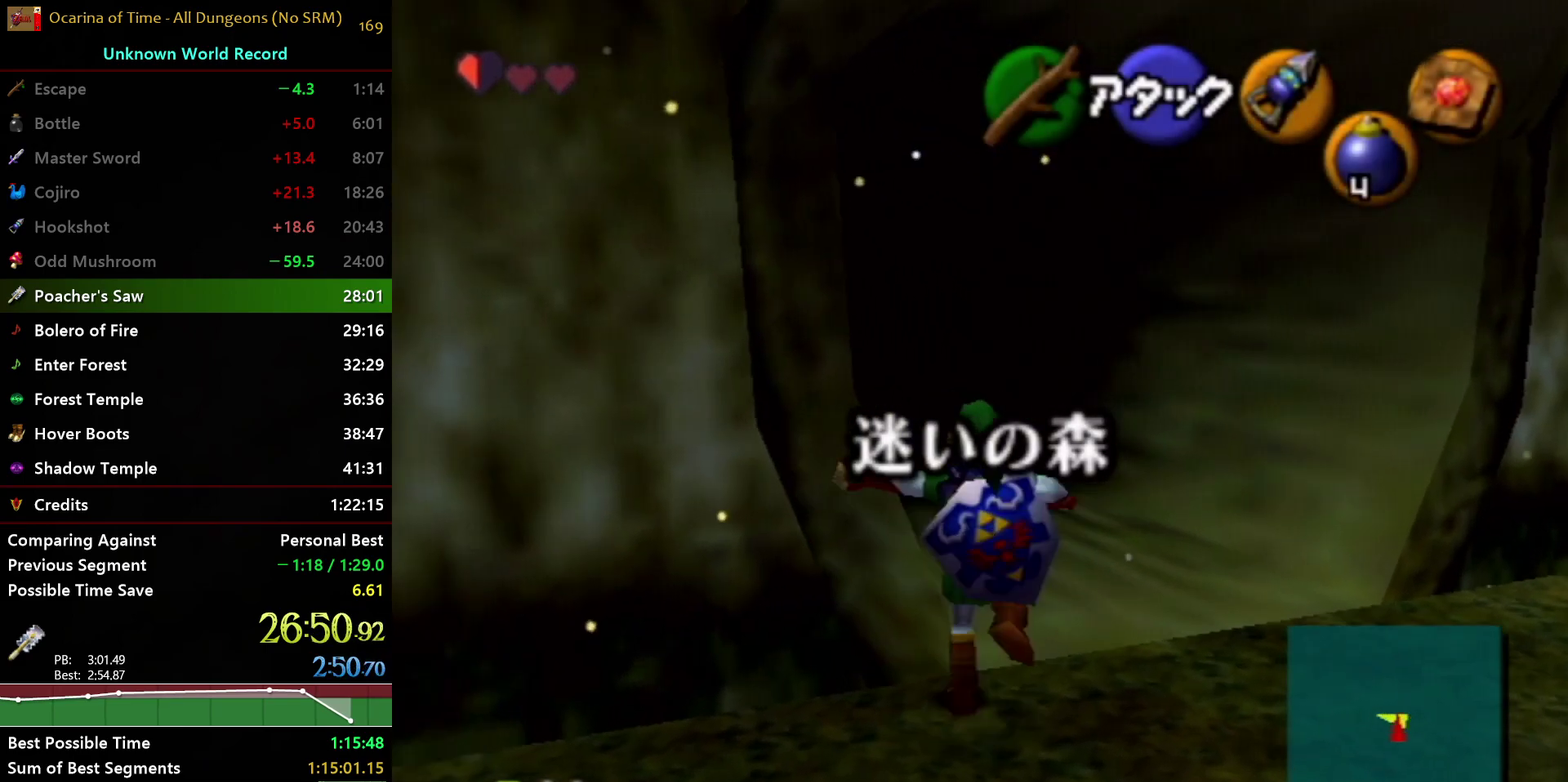
{"buttons": [], "left_stick": "up", "right_stick": "center", "events": [[217, "A", "up"]]}
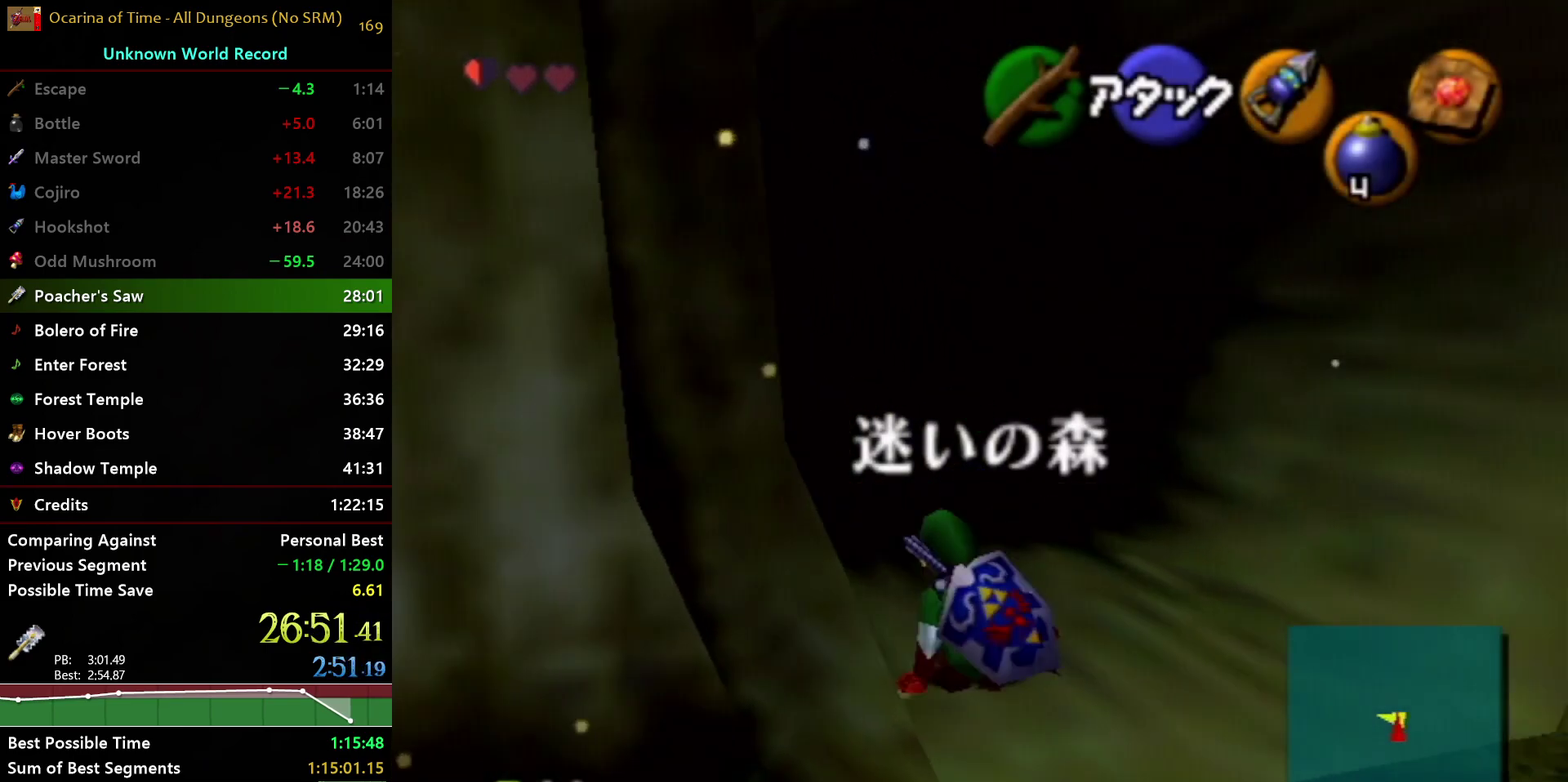
{"buttons": [], "left_stick": "up", "right_stick": "center", "events": [[150, "A", "down"], [500, "A", "up"]]}
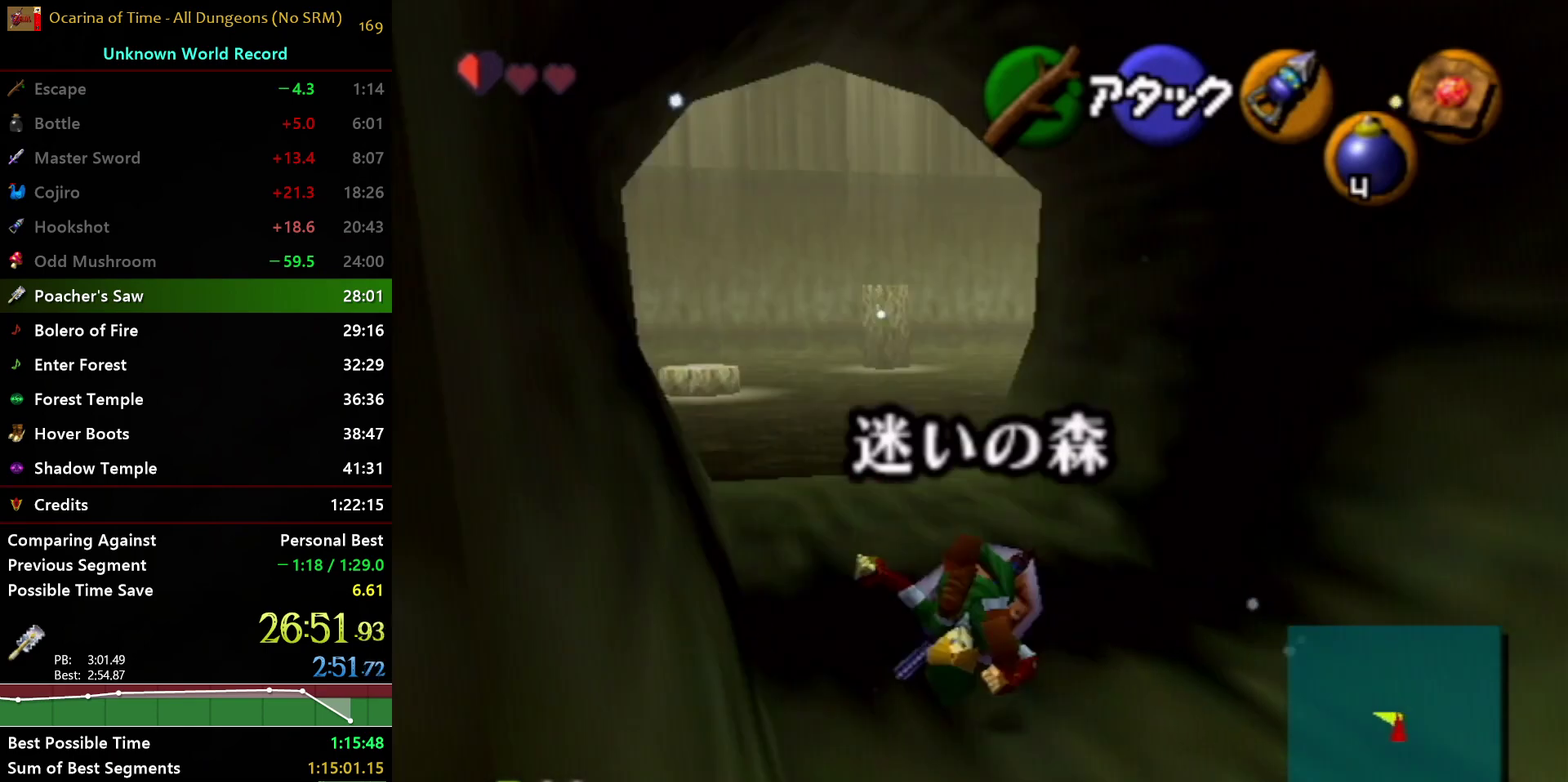
{"buttons": ["A"], "left_stick": "up", "right_stick": "center", "events": [[450, "A", "down"]]}
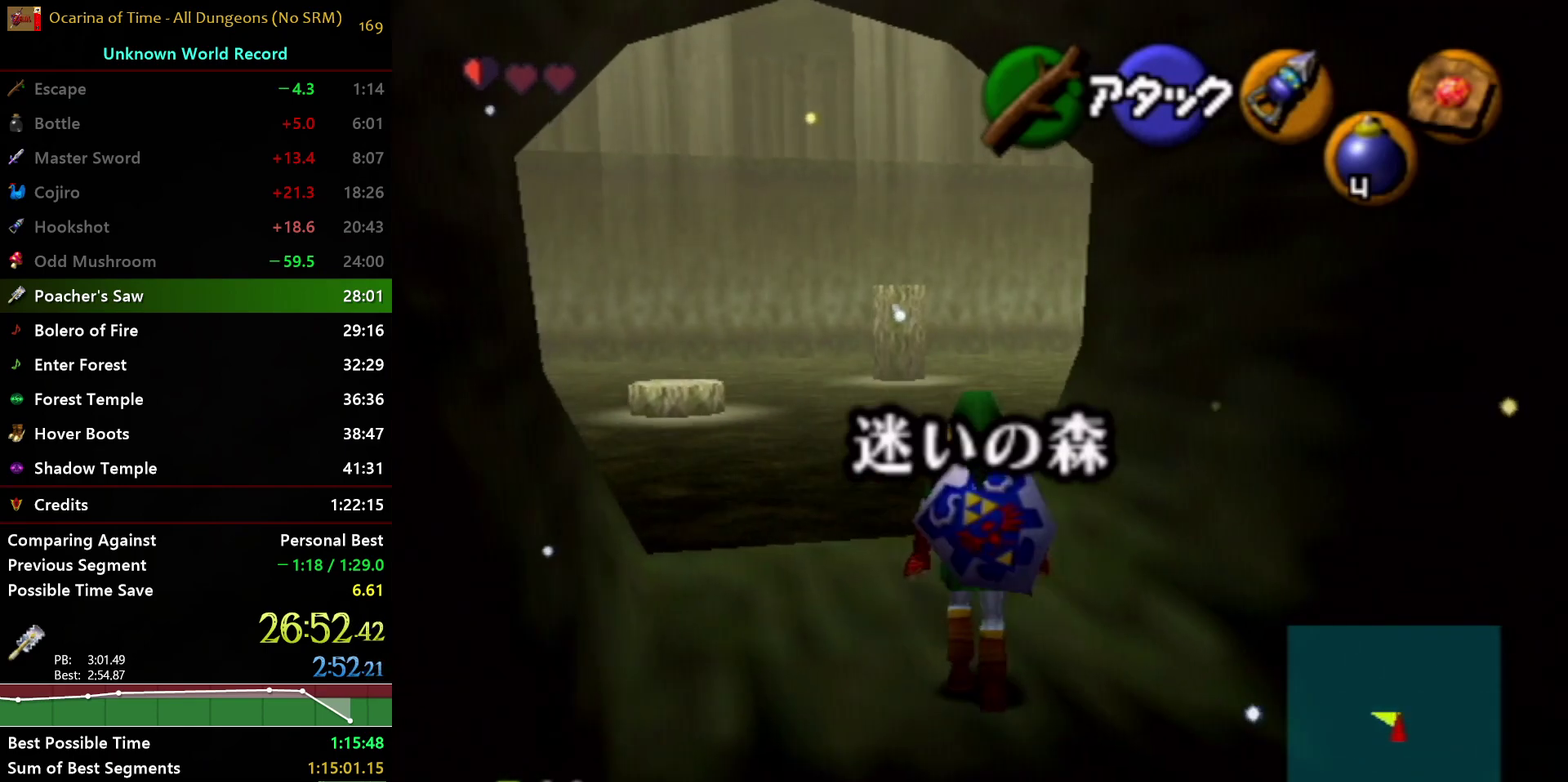
{"buttons": [], "left_stick": "up", "right_stick": "center", "events": [[300, "A", "up"]]}
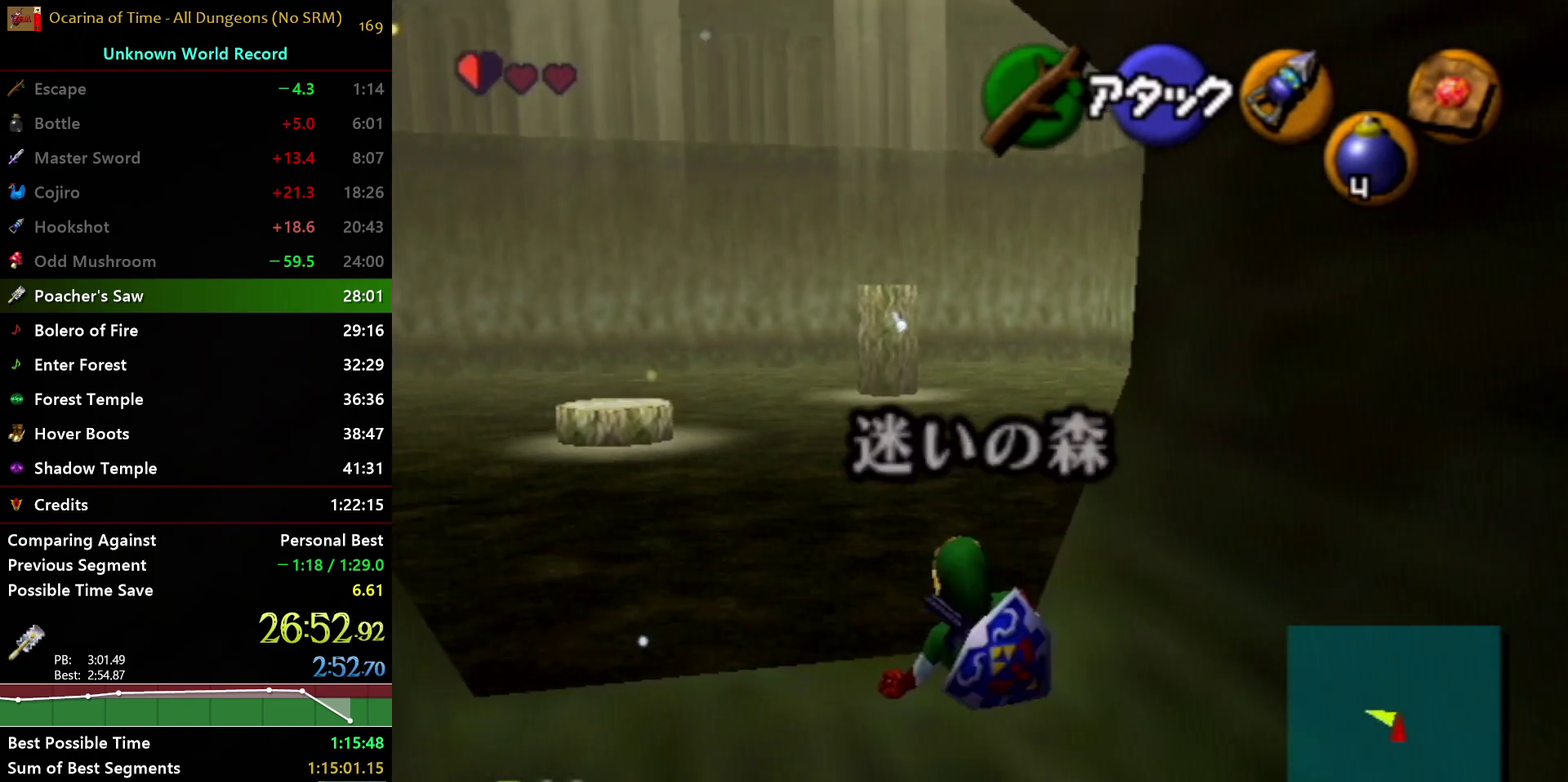
{"buttons": ["A"], "left_stick": "up", "right_stick": "center", "events": [[250, "A", "down"]]}
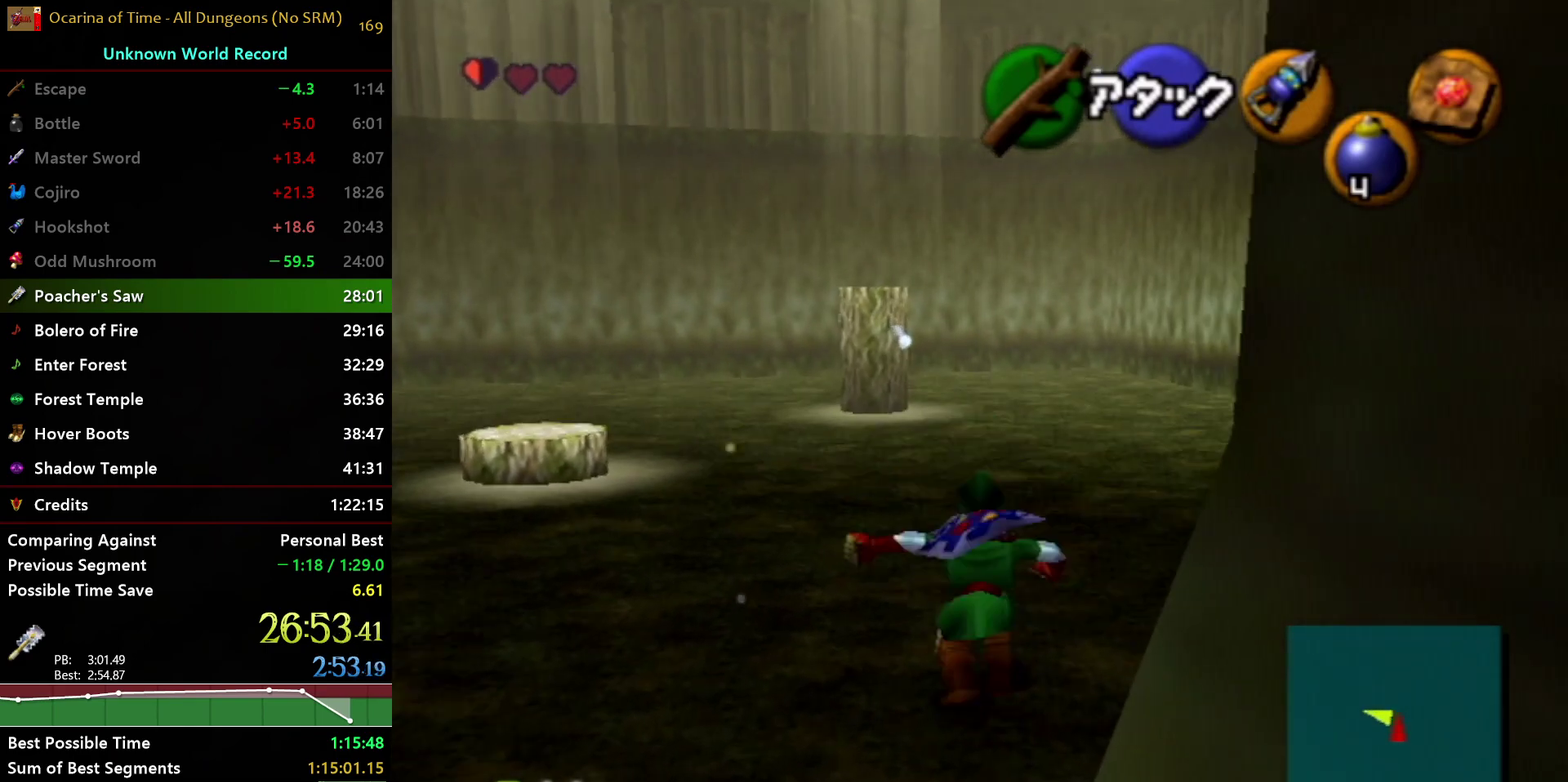
{"buttons": [], "left_stick": "up", "right_stick": "center", "events": [[117, "A", "up"]]}
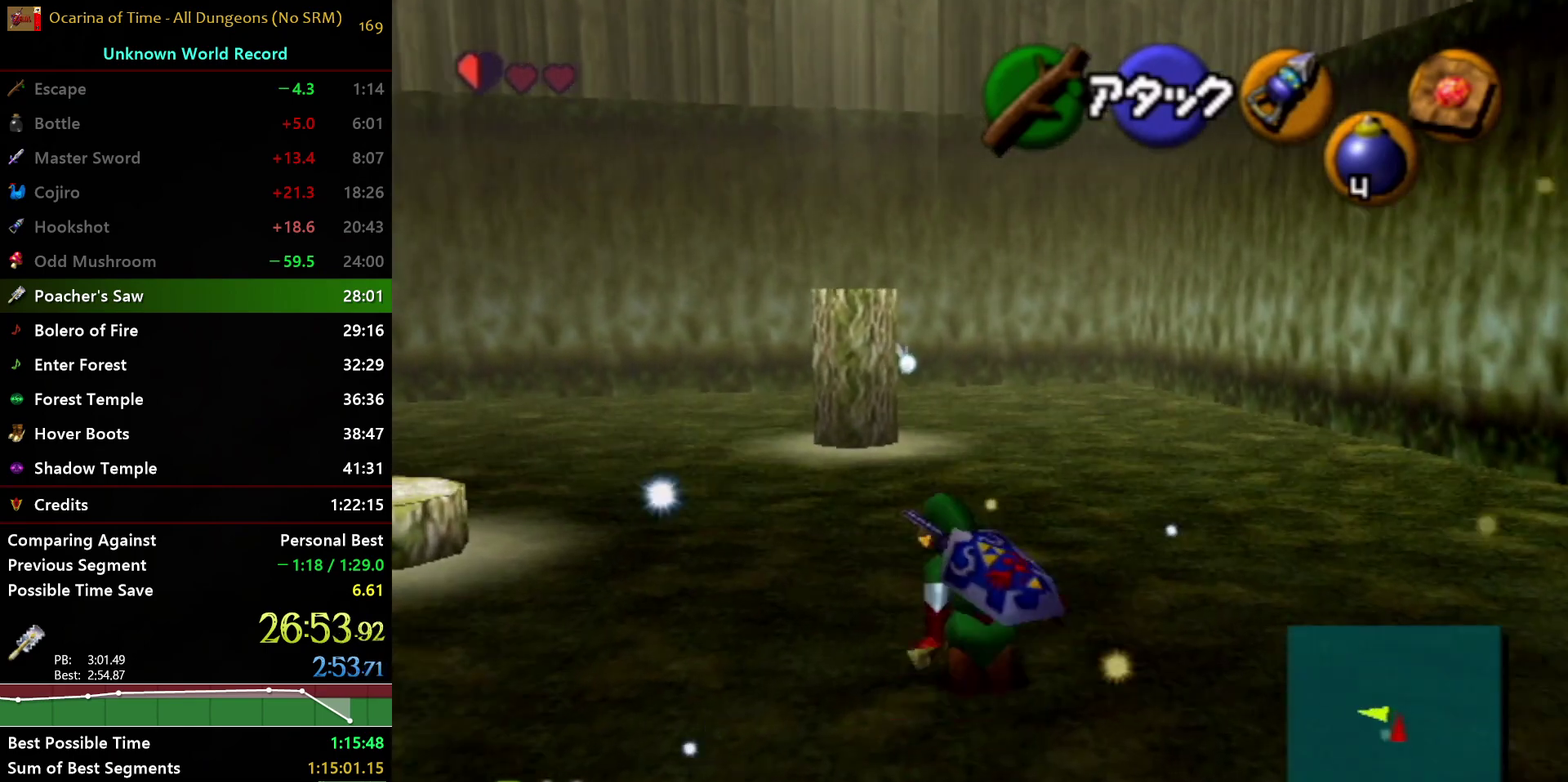
{"buttons": [], "left_stick": "up", "right_stick": "center", "events": [[83, "A", "down"], [483, "A", "up"]]}
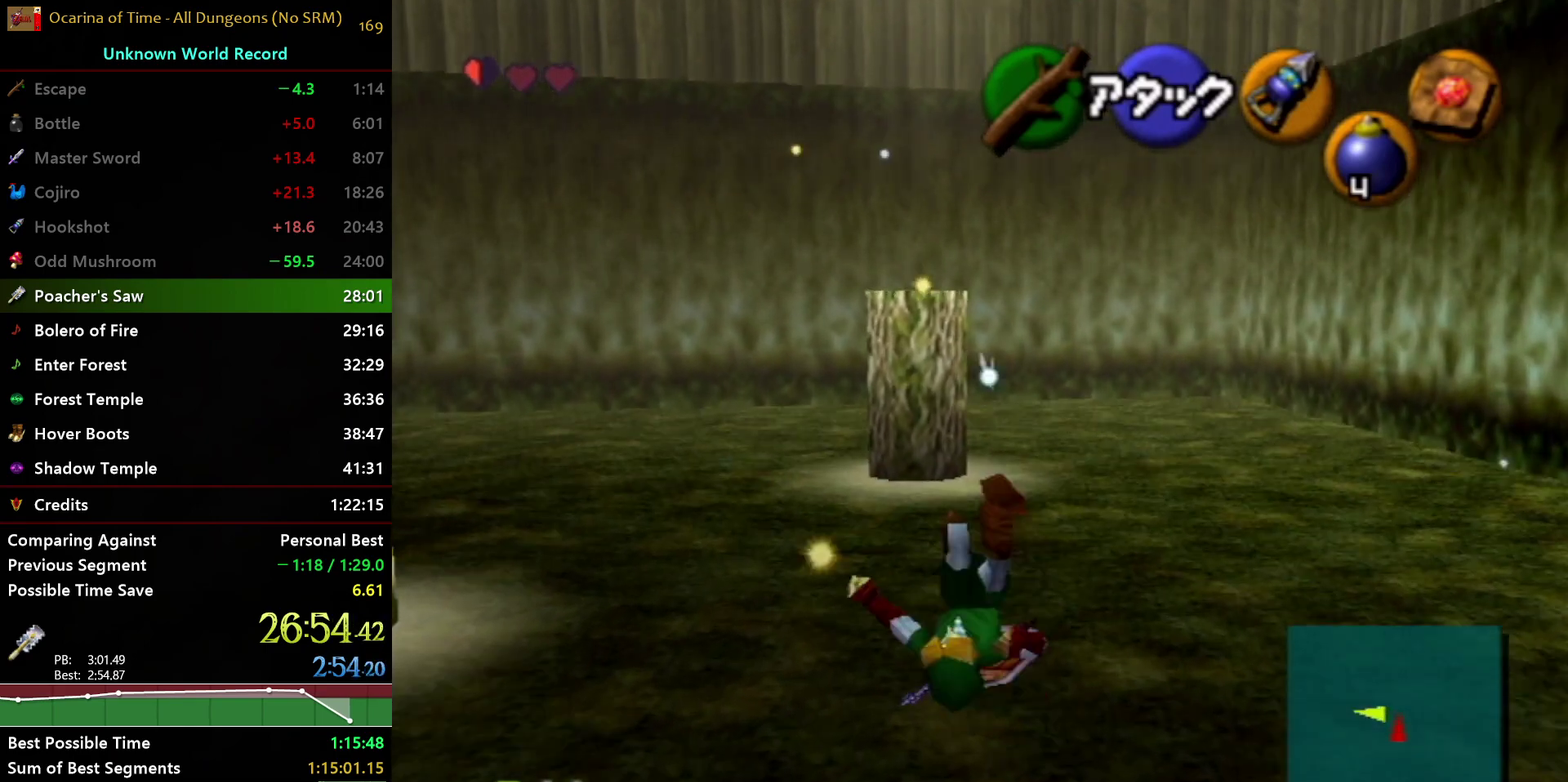
{"buttons": [], "left_stick": "up", "right_stick": "center", "events": []}
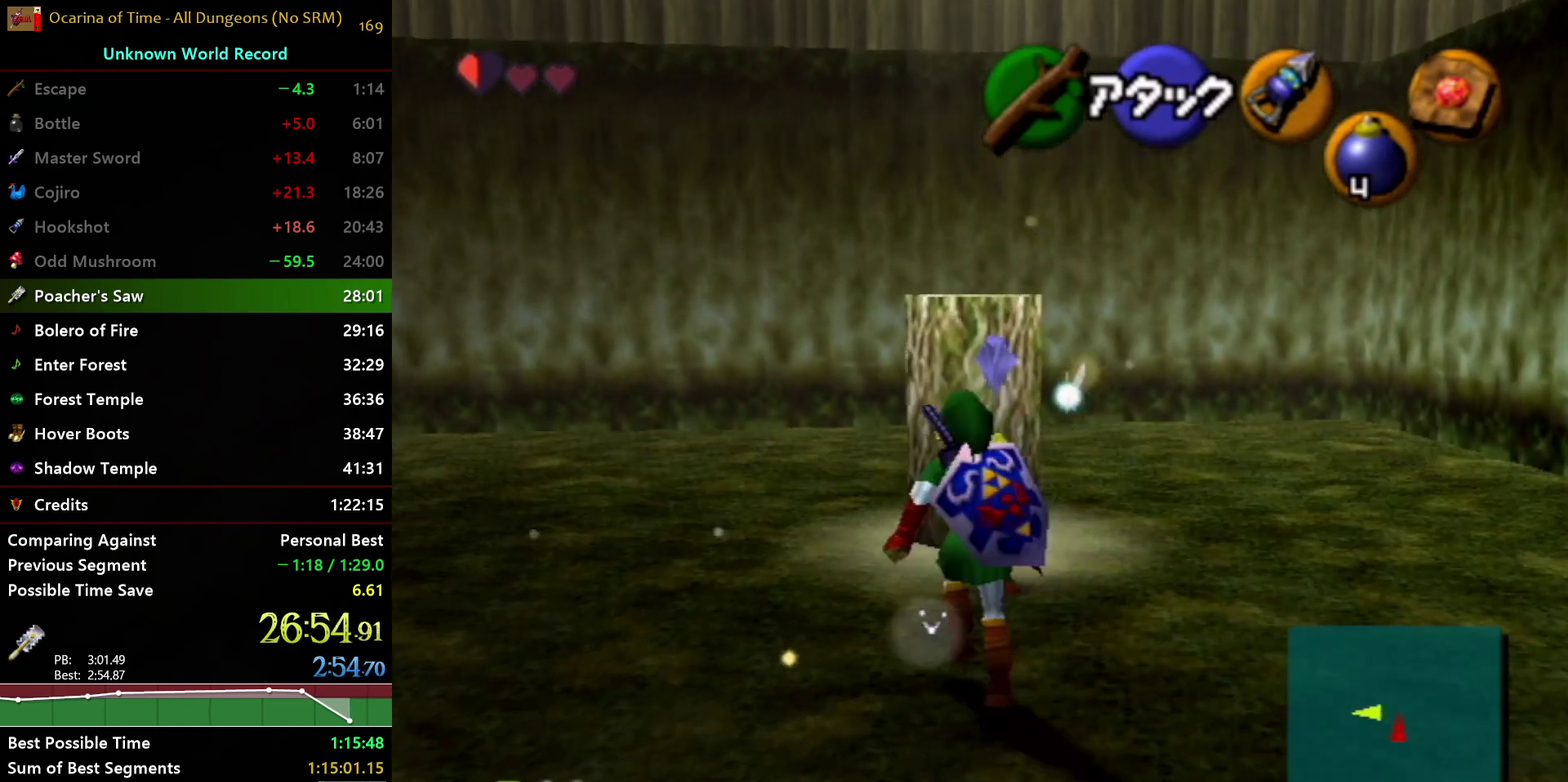
{"buttons": ["L1"], "left_stick": "center", "right_stick": "center", "events": [[33, "L1", "down"], [67, "X", "down"], [183, "left_stick", "center"], [283, "X", "up"]]}
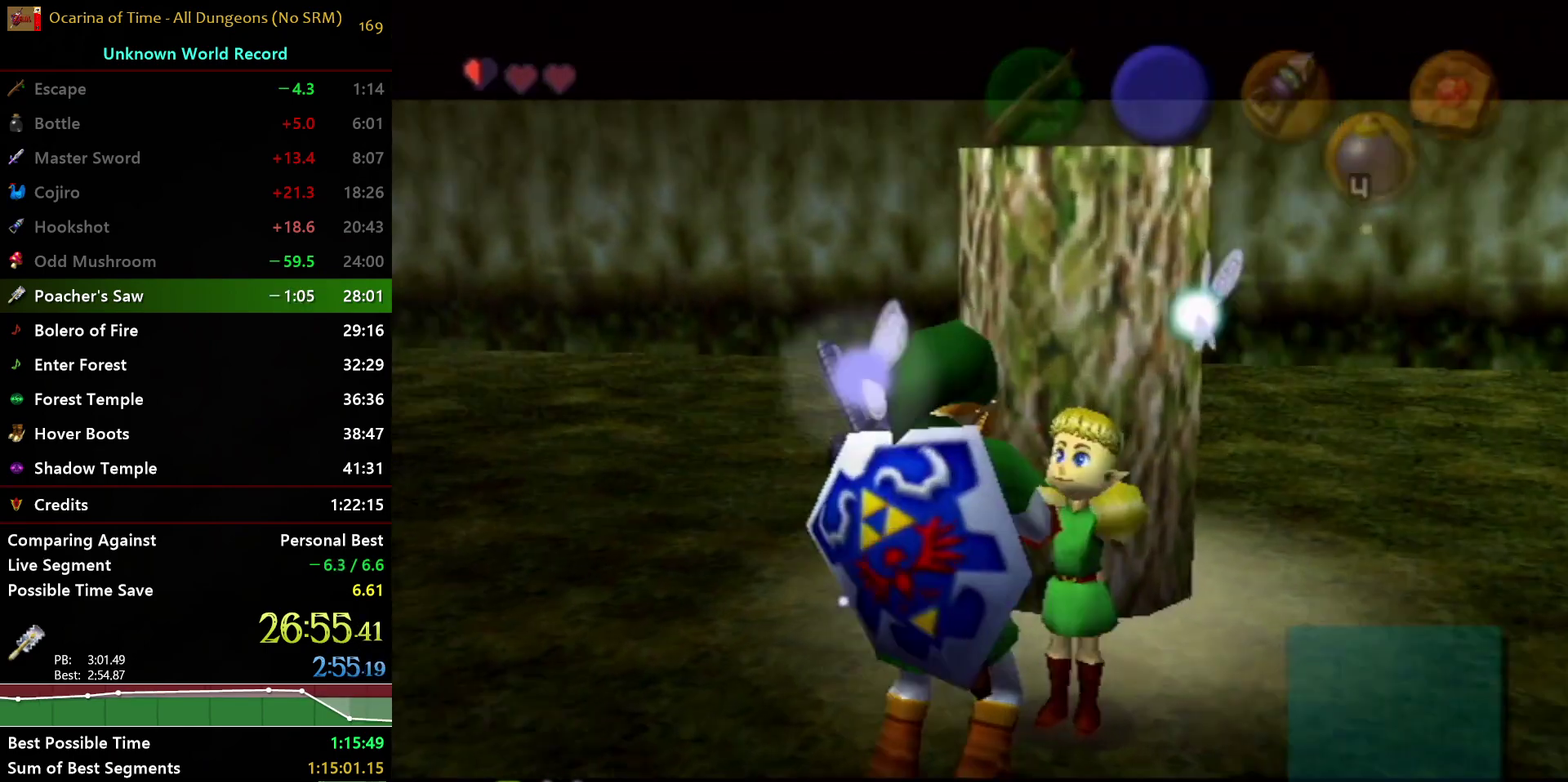
{"buttons": [], "left_stick": "center", "right_stick": "center", "events": [[50, "L1", "up"]]}
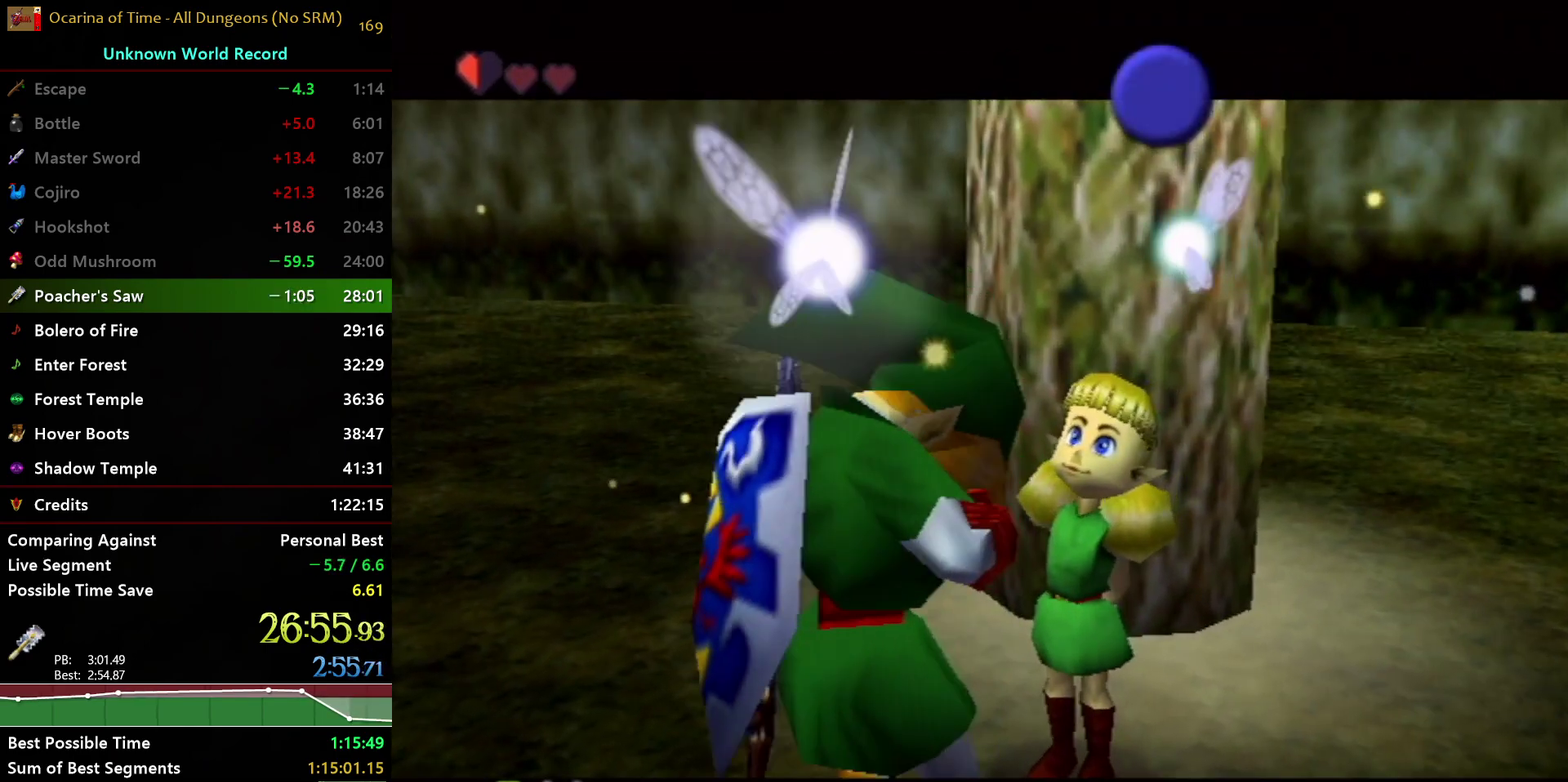
{"buttons": ["B"], "left_stick": "center", "right_stick": "center", "events": [[33, "A", "down"], [133, "A", "up"], [167, "B", "down"], [383, "B", "up"], [433, "B", "down"]]}
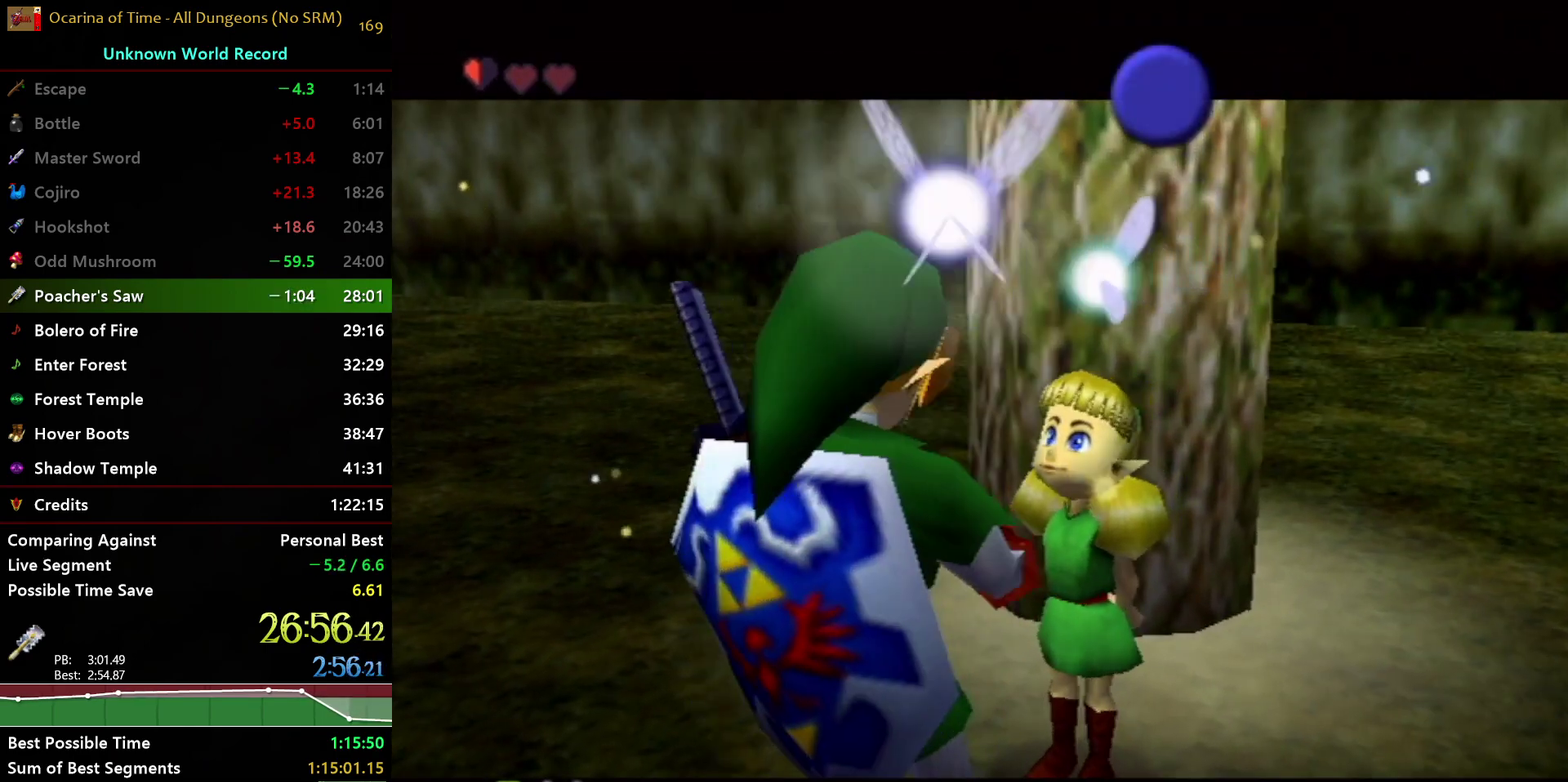
{"buttons": ["A"], "left_stick": "center", "right_stick": "center", "events": [[17, "A", "down"], [17, "B", "up"], [67, "A", "up"], [100, "B", "down"], [150, "A", "down"], [167, "B", "up"], [233, "A", "up"], [233, "B", "down"], [300, "A", "down"], [317, "B", "up"], [400, "B", "down"], [467, "B", "up"]]}
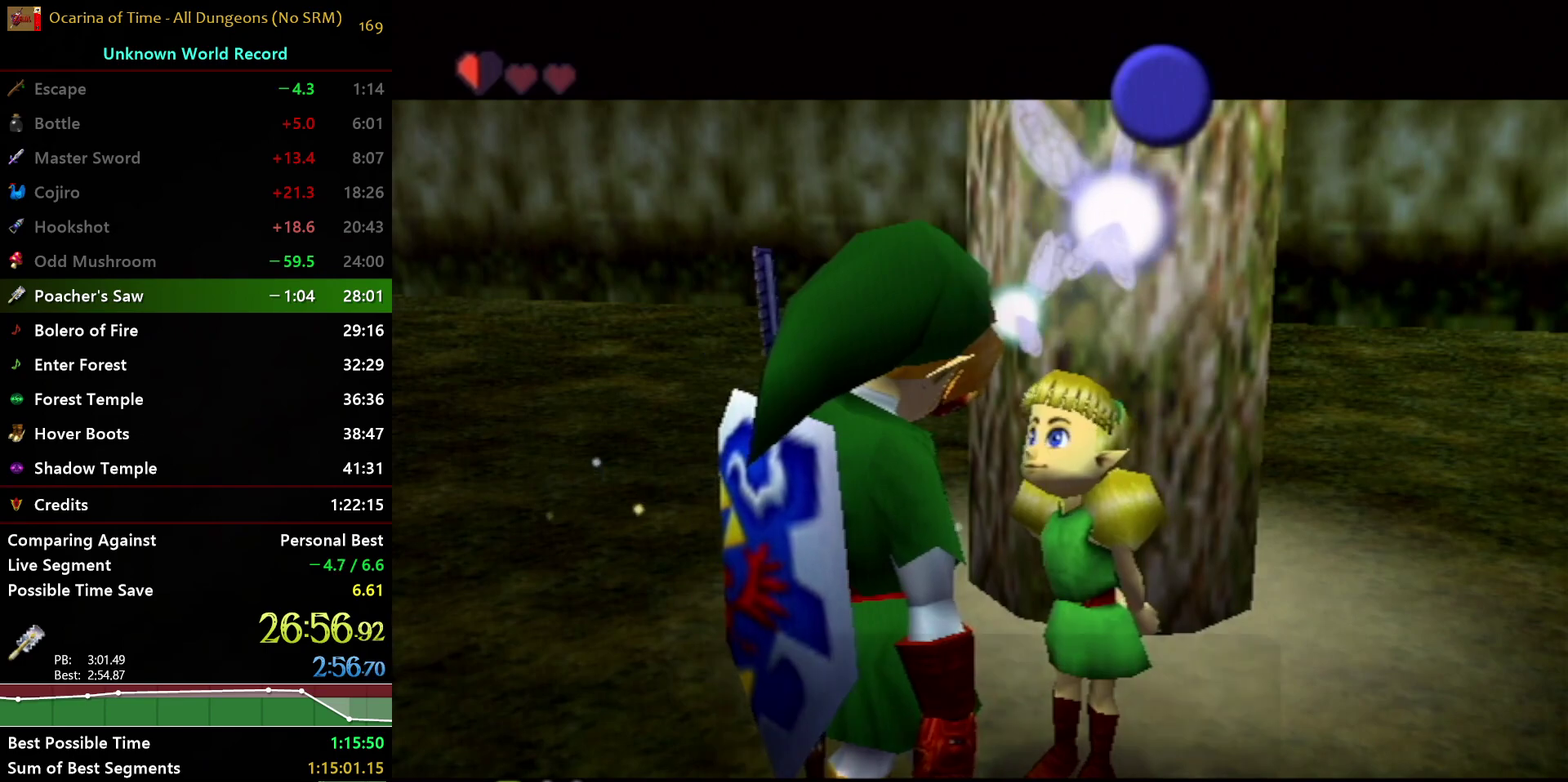
{"buttons": ["B"], "left_stick": "center", "right_stick": "center", "events": [[33, "A", "up"], [33, "B", "down"], [117, "A", "down"], [133, "B", "up"], [183, "B", "down"], [200, "A", "up"], [283, "A", "down"], [283, "B", "up"], [350, "A", "up"], [350, "B", "down"], [450, "B", "up"], [500, "B", "down"]]}
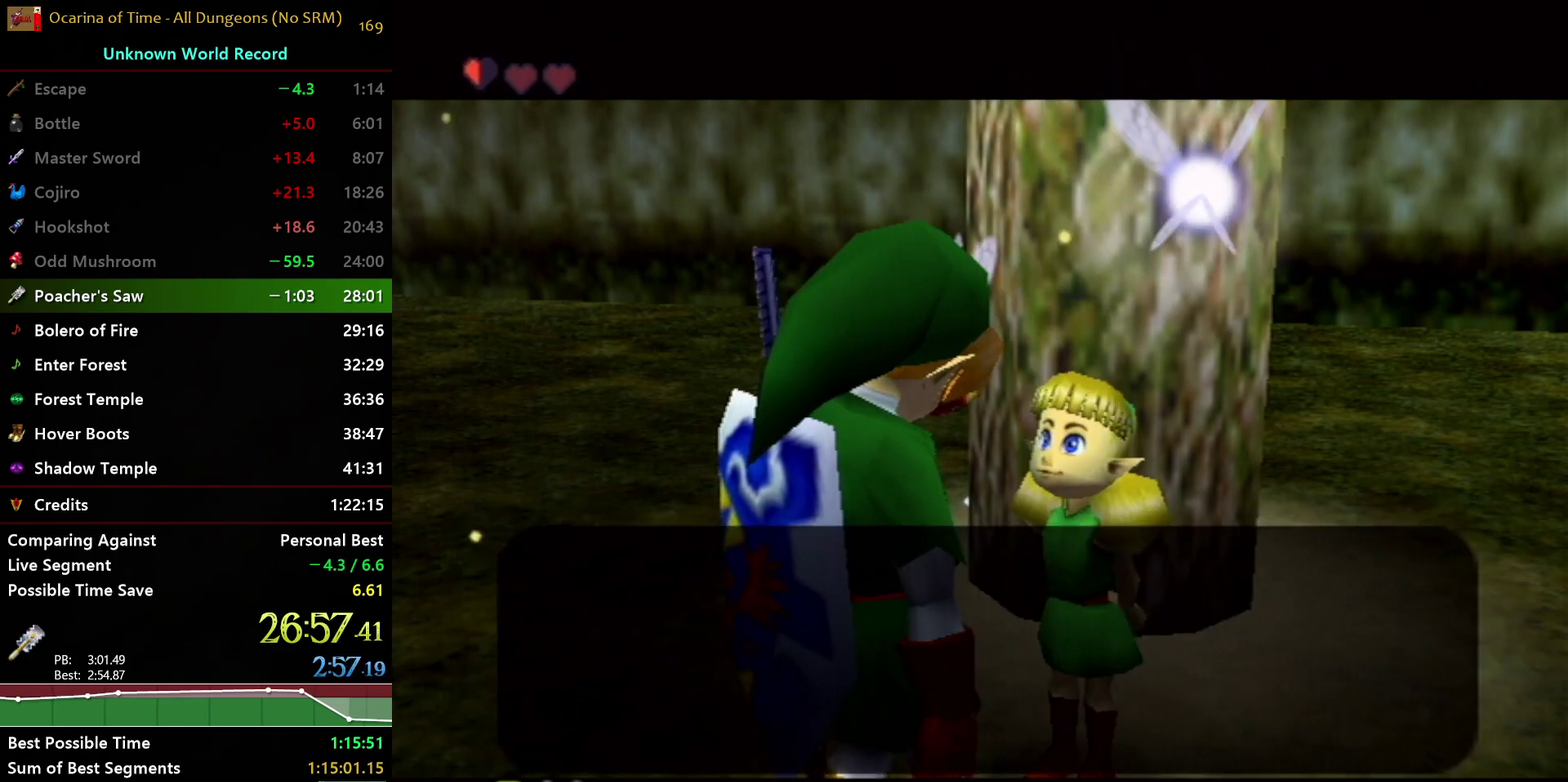
{"buttons": [], "left_stick": "center", "right_stick": "center", "events": [[100, "B", "up"], [167, "B", "down"], [267, "B", "up"], [283, "A", "down"], [350, "A", "up"], [367, "B", "down"], [433, "B", "up"]]}
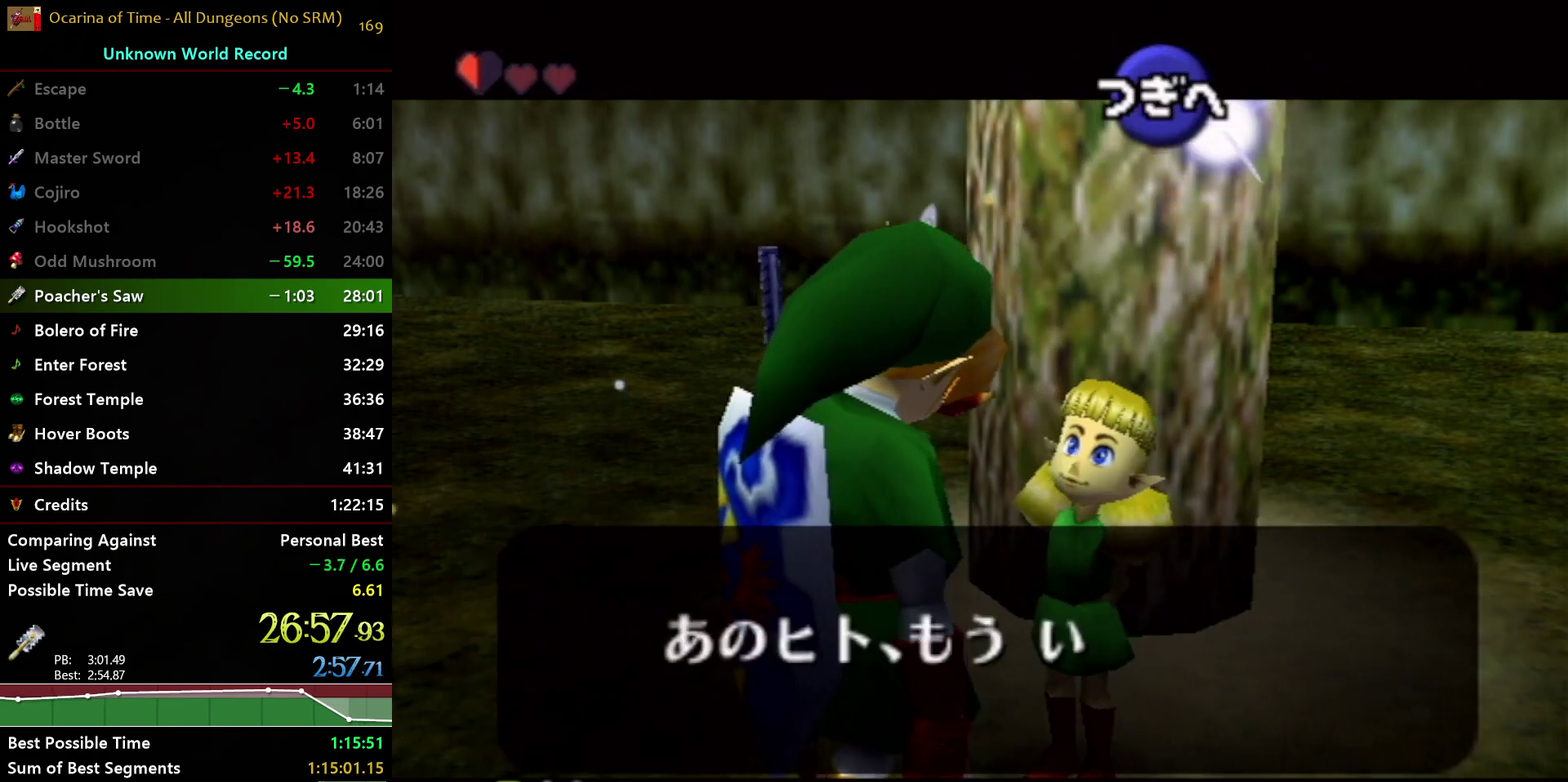
{"buttons": ["A"], "left_stick": "center", "right_stick": "center", "events": [[17, "B", "down"], [67, "A", "down"], [100, "B", "up"], [183, "B", "down"], [200, "A", "up"], [267, "A", "down"], [283, "B", "up"], [350, "A", "up"], [350, "B", "down"], [400, "A", "down"], [450, "B", "up"]]}
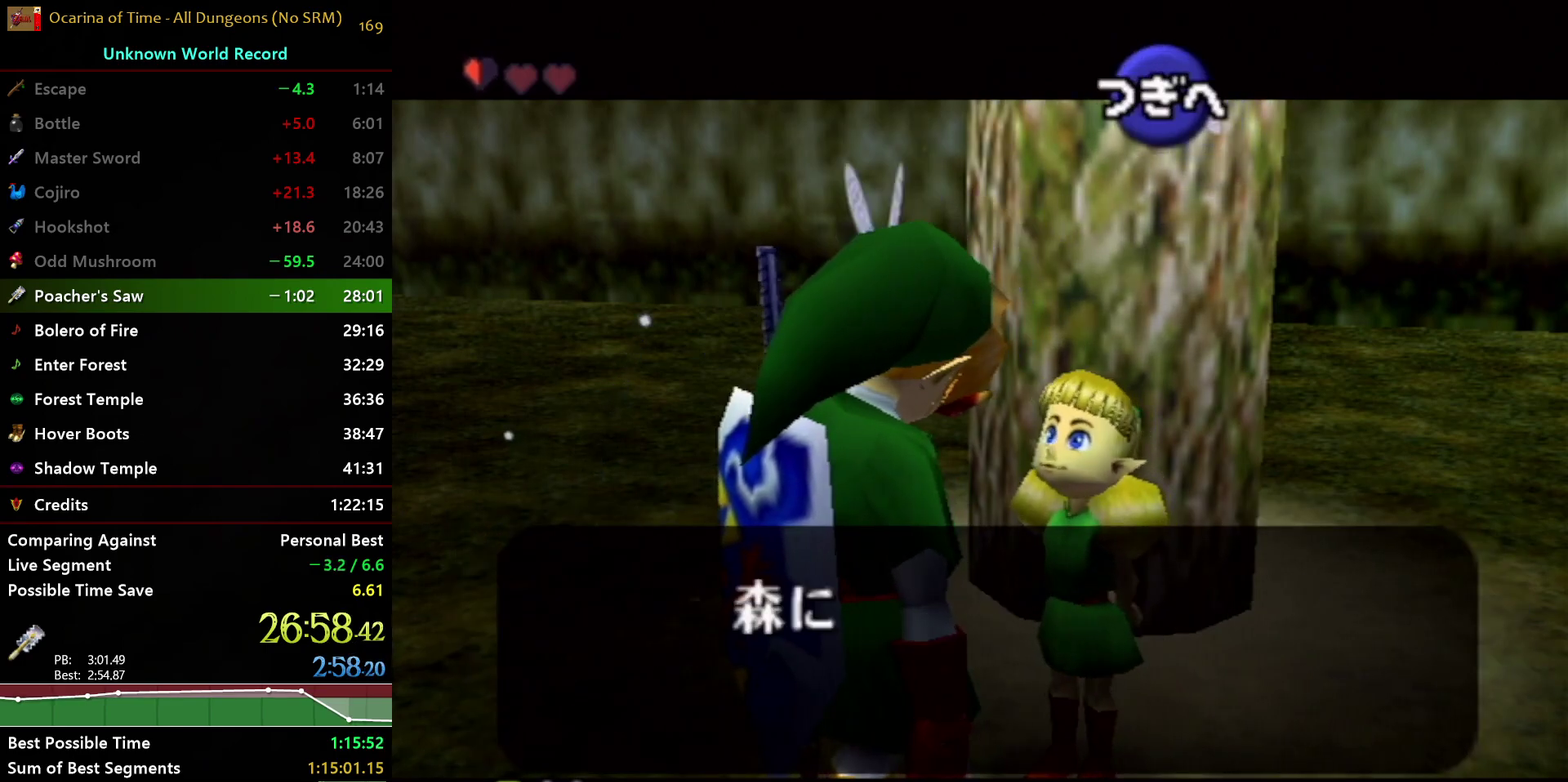
{"buttons": ["A"], "left_stick": "center", "right_stick": "center", "events": [[17, "A", "up"], [17, "B", "down"], [100, "A", "down"], [133, "B", "up"], [200, "A", "up"], [200, "B", "down"], [250, "A", "down"], [283, "B", "up"], [350, "A", "up"], [350, "B", "down"], [417, "A", "down"], [450, "B", "up"]]}
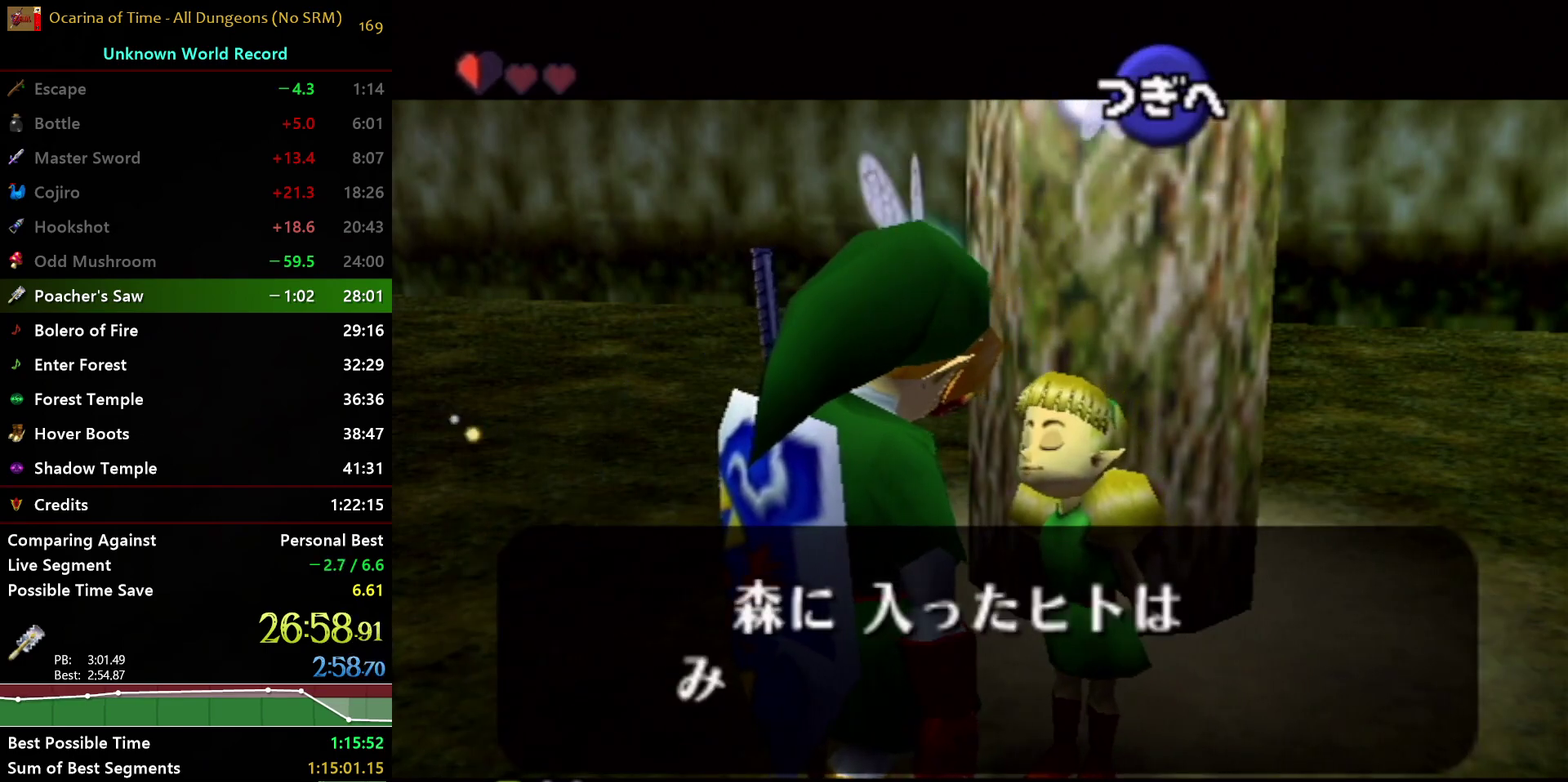
{"buttons": ["A"], "left_stick": "center", "right_stick": "center", "events": [[17, "A", "up"], [17, "B", "down"], [83, "A", "down"], [133, "B", "up"], [183, "B", "down"], [200, "A", "up"], [250, "A", "down"], [283, "B", "up"], [383, "A", "up"], [383, "B", "down"], [433, "A", "down"], [450, "B", "up"]]}
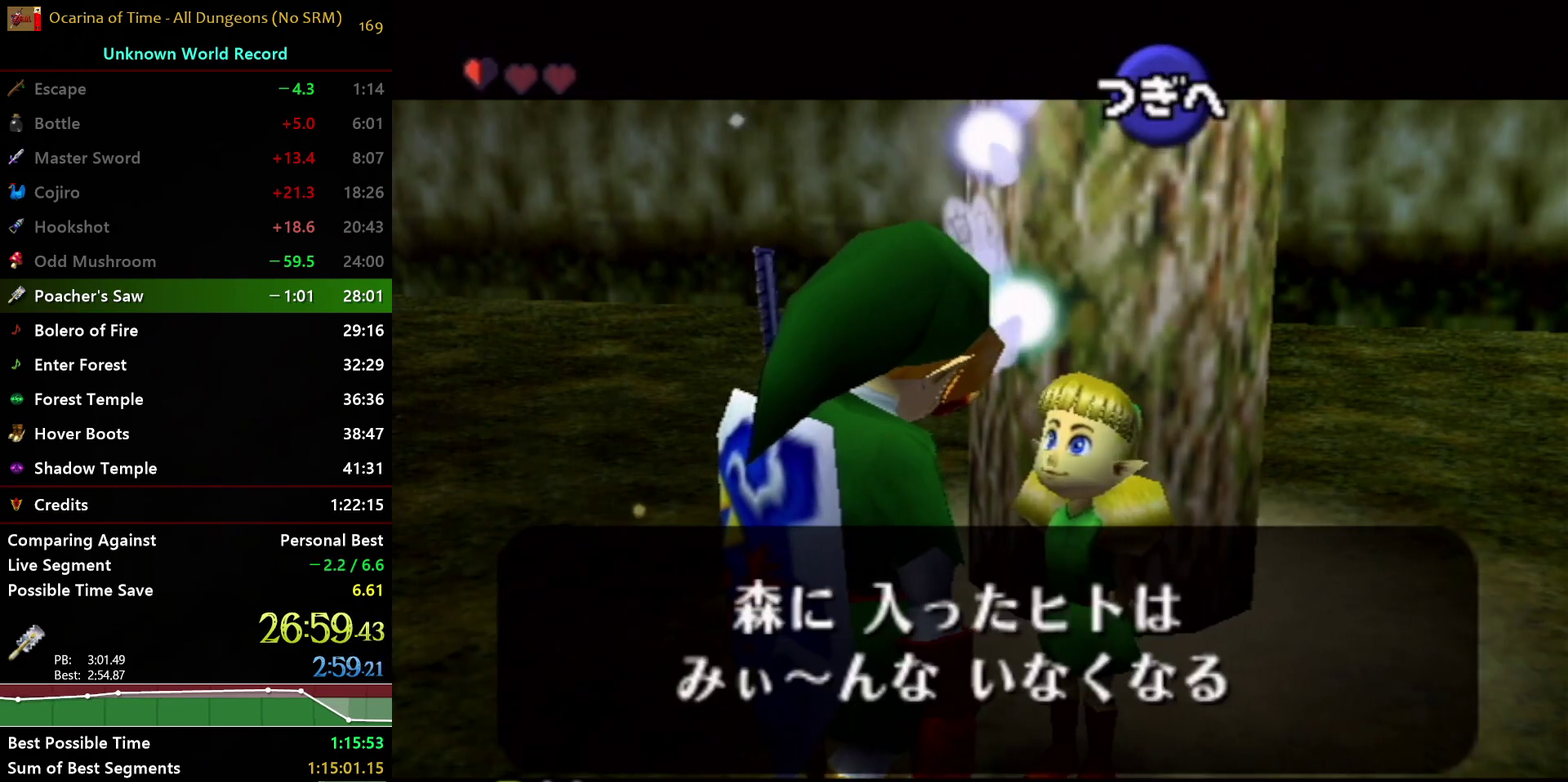
{"buttons": ["B"], "left_stick": "center", "right_stick": "center", "events": [[17, "B", "down"], [33, "A", "up"], [83, "A", "down"], [167, "A", "up"], [233, "A", "down"], [267, "B", "up"], [317, "B", "down"], [350, "A", "up"], [417, "A", "down"], [417, "B", "up"], [467, "B", "down"], [500, "A", "up"]]}
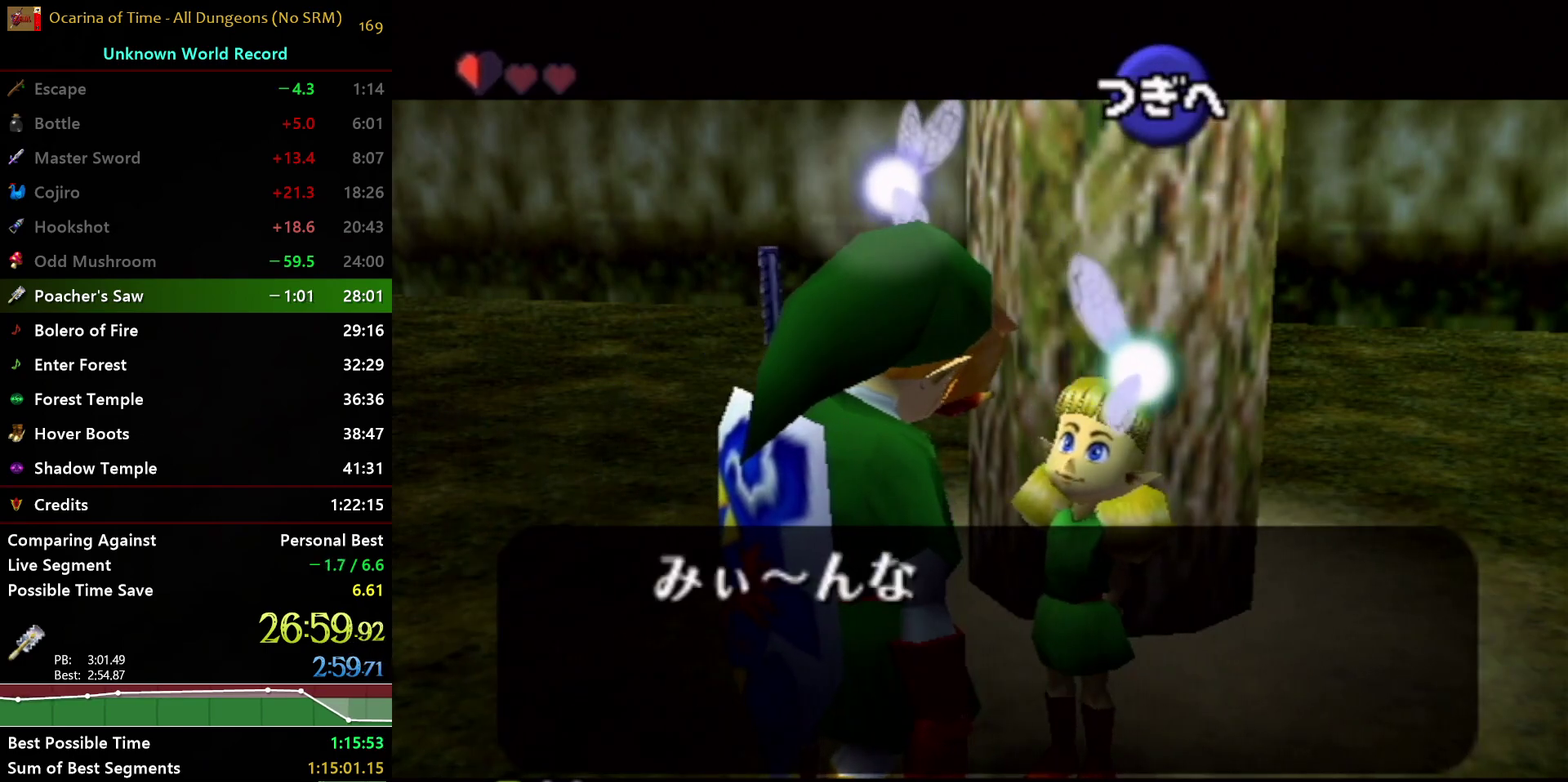
{"buttons": ["B"], "left_stick": "center", "right_stick": "center", "events": [[50, "A", "down"], [100, "B", "up"], [150, "B", "down"], [167, "A", "up"], [217, "A", "down"], [250, "B", "up"], [300, "B", "down"], [333, "A", "up"], [400, "A", "down"], [417, "B", "up"], [467, "B", "down"], [483, "A", "up"]]}
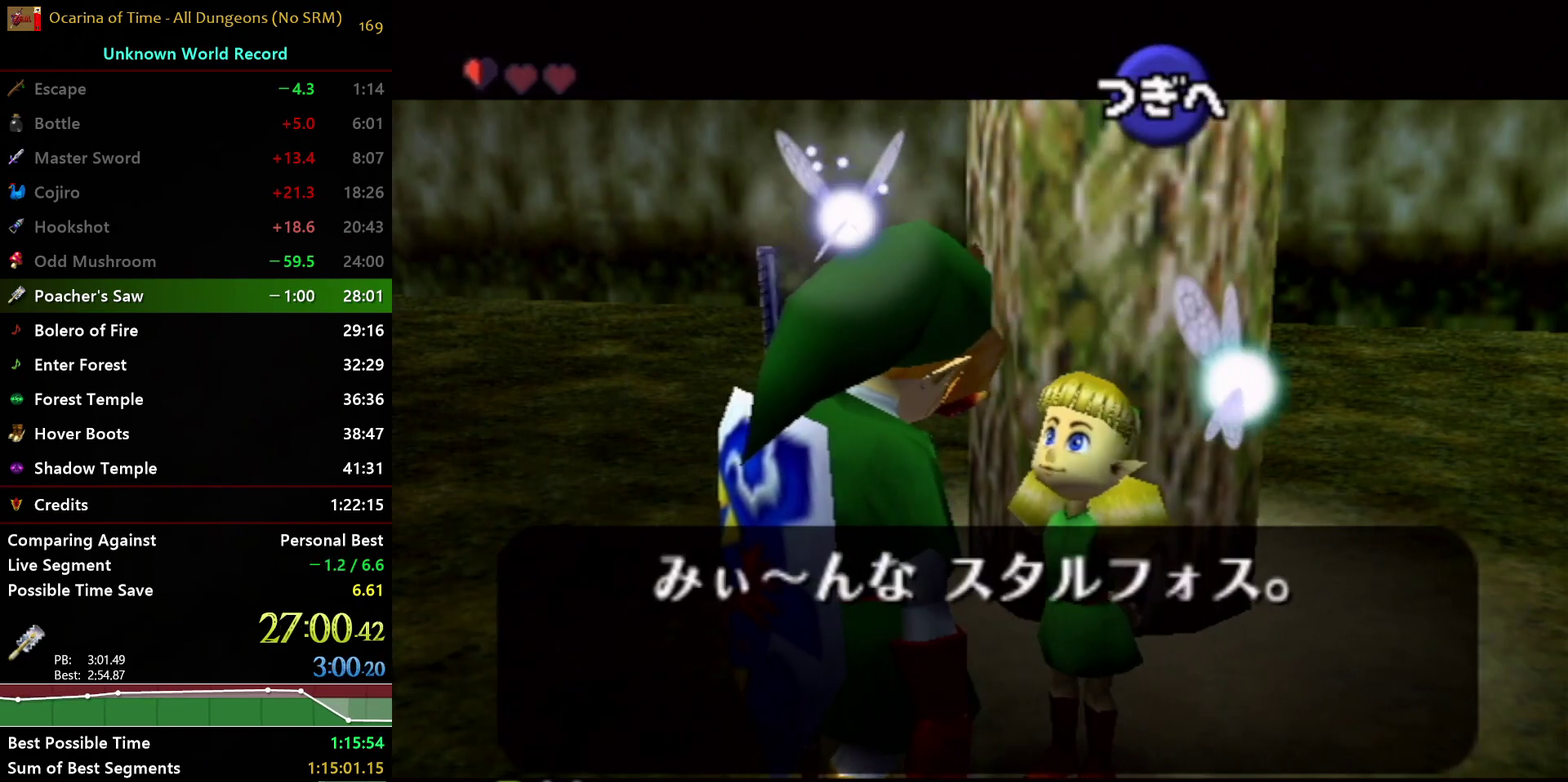
{"buttons": ["B"], "left_stick": "center", "right_stick": "center", "events": [[50, "A", "down"], [233, "B", "up"], [300, "B", "down"], [317, "A", "up"], [383, "A", "down"], [417, "B", "up"], [467, "A", "up"], [467, "B", "down"]]}
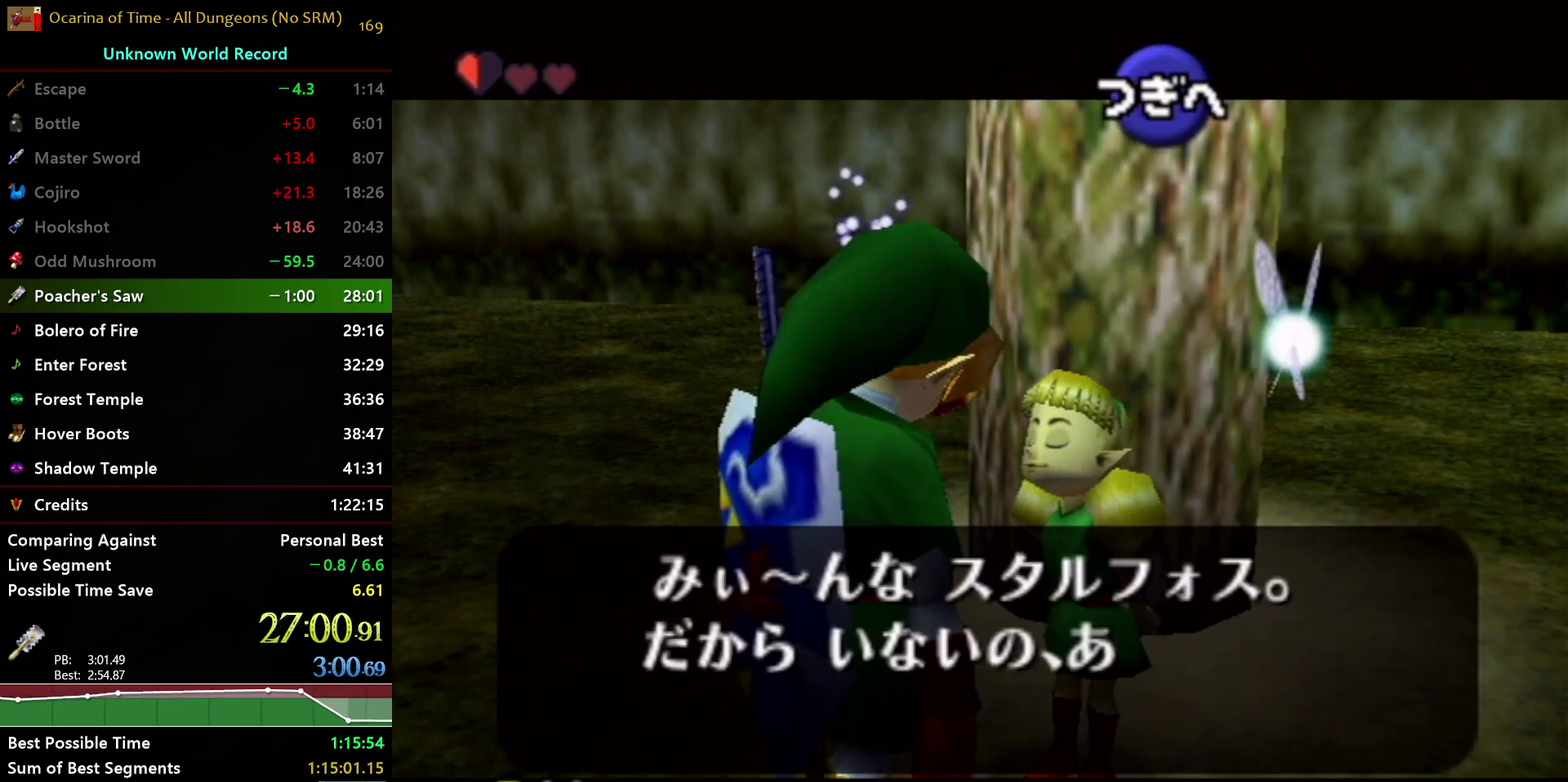
{"buttons": ["B"], "left_stick": "center", "right_stick": "center", "events": [[33, "A", "down"], [67, "B", "up"], [133, "A", "up"], [133, "B", "down"], [183, "A", "down"], [217, "B", "up"], [267, "B", "down"], [283, "A", "up"], [350, "A", "down"], [400, "B", "up"], [450, "A", "up"], [450, "B", "down"]]}
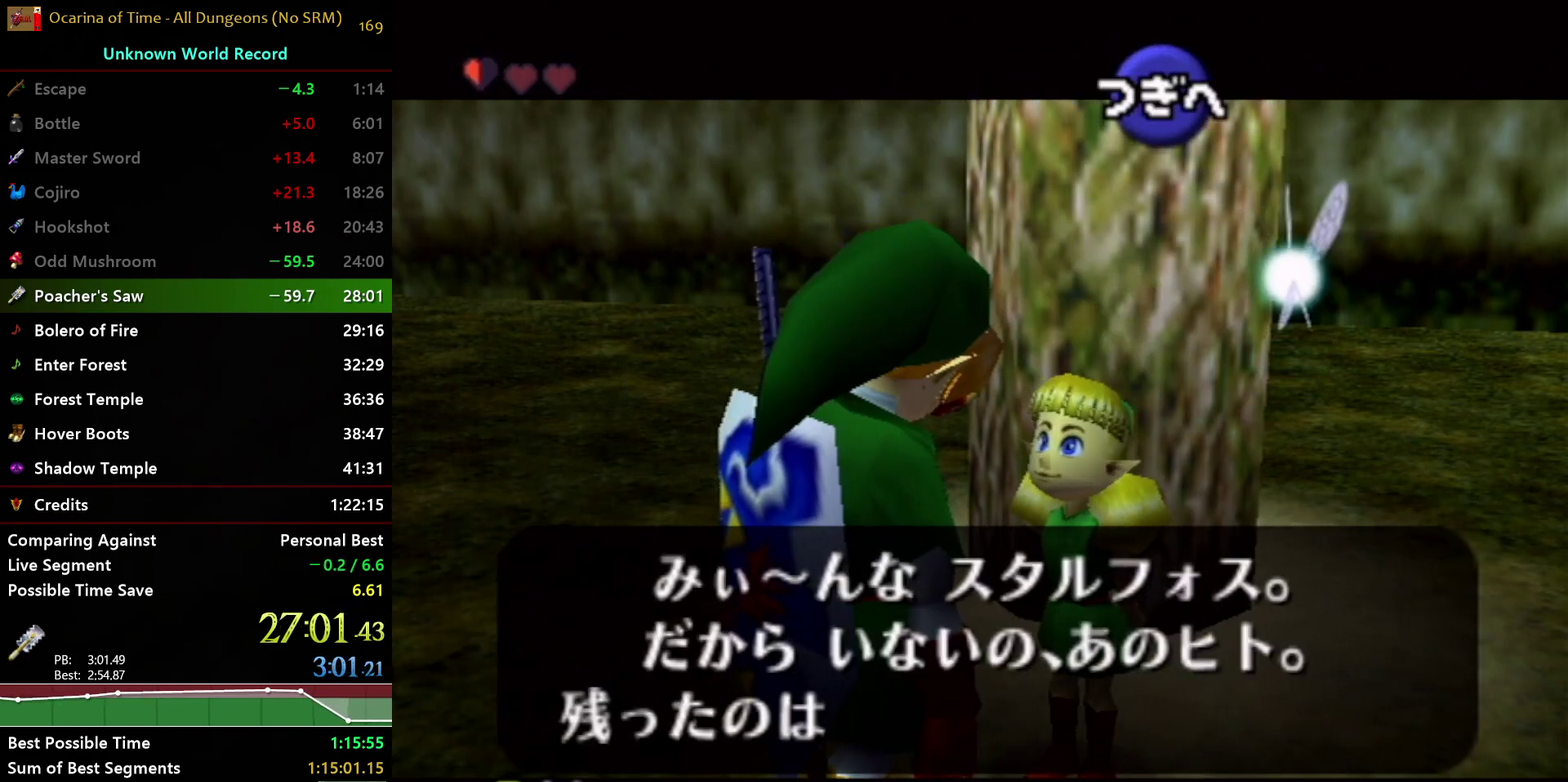
{"buttons": ["B"], "left_stick": "center", "right_stick": "center", "events": [[17, "A", "down"], [50, "B", "up"], [117, "B", "down"], [200, "B", "up"], [267, "B", "down"], [283, "A", "up"], [367, "A", "down"], [383, "B", "up"], [433, "B", "down"], [467, "A", "up"]]}
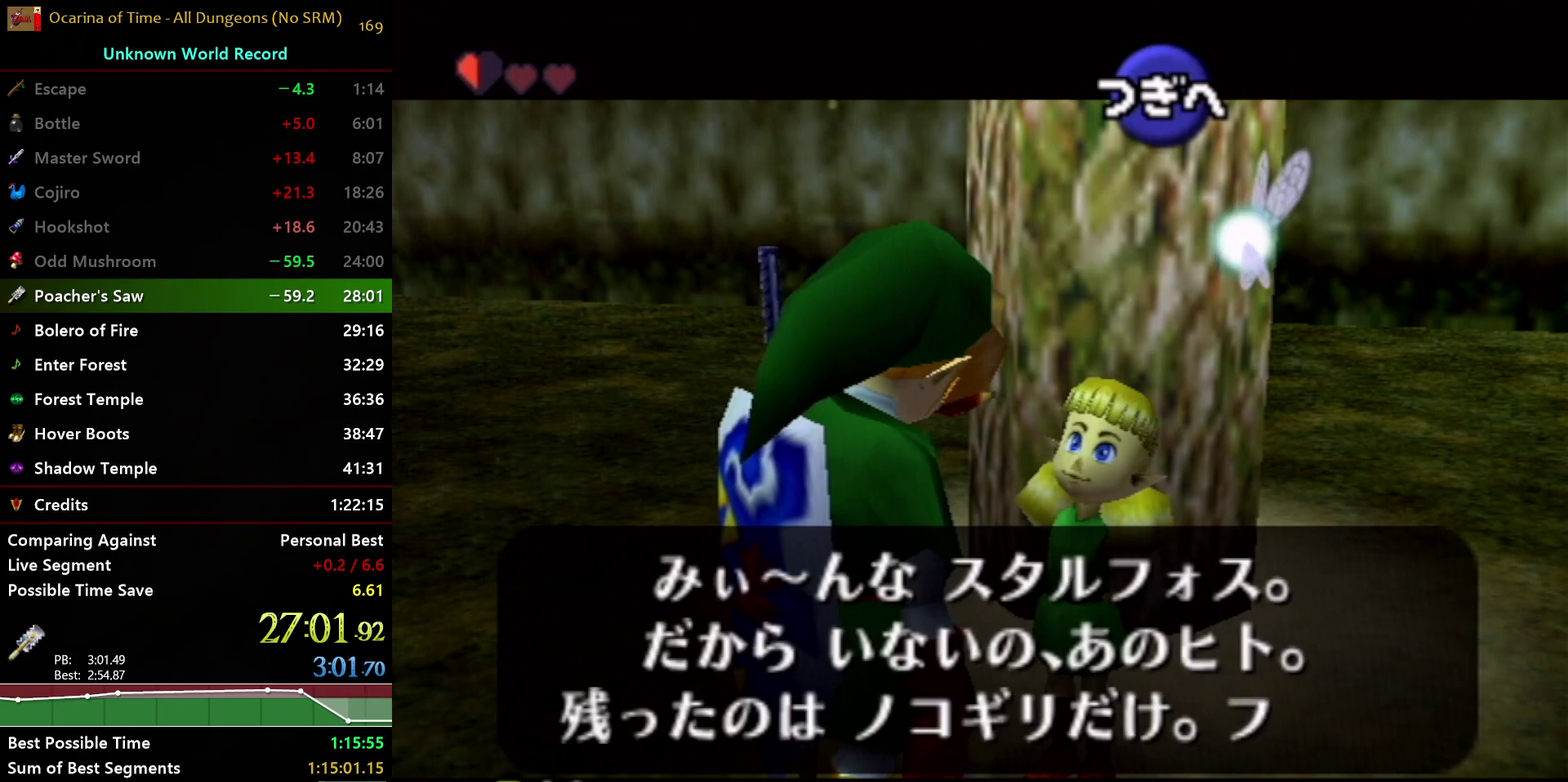
{"buttons": ["A", "B"], "left_stick": "center", "right_stick": "center", "events": [[17, "A", "down"], [50, "B", "up"], [100, "B", "down"], [133, "A", "up"], [183, "A", "down"], [200, "B", "up"], [283, "B", "down"], [300, "A", "up"], [367, "A", "down"], [450, "A", "up"], [500, "A", "down"]]}
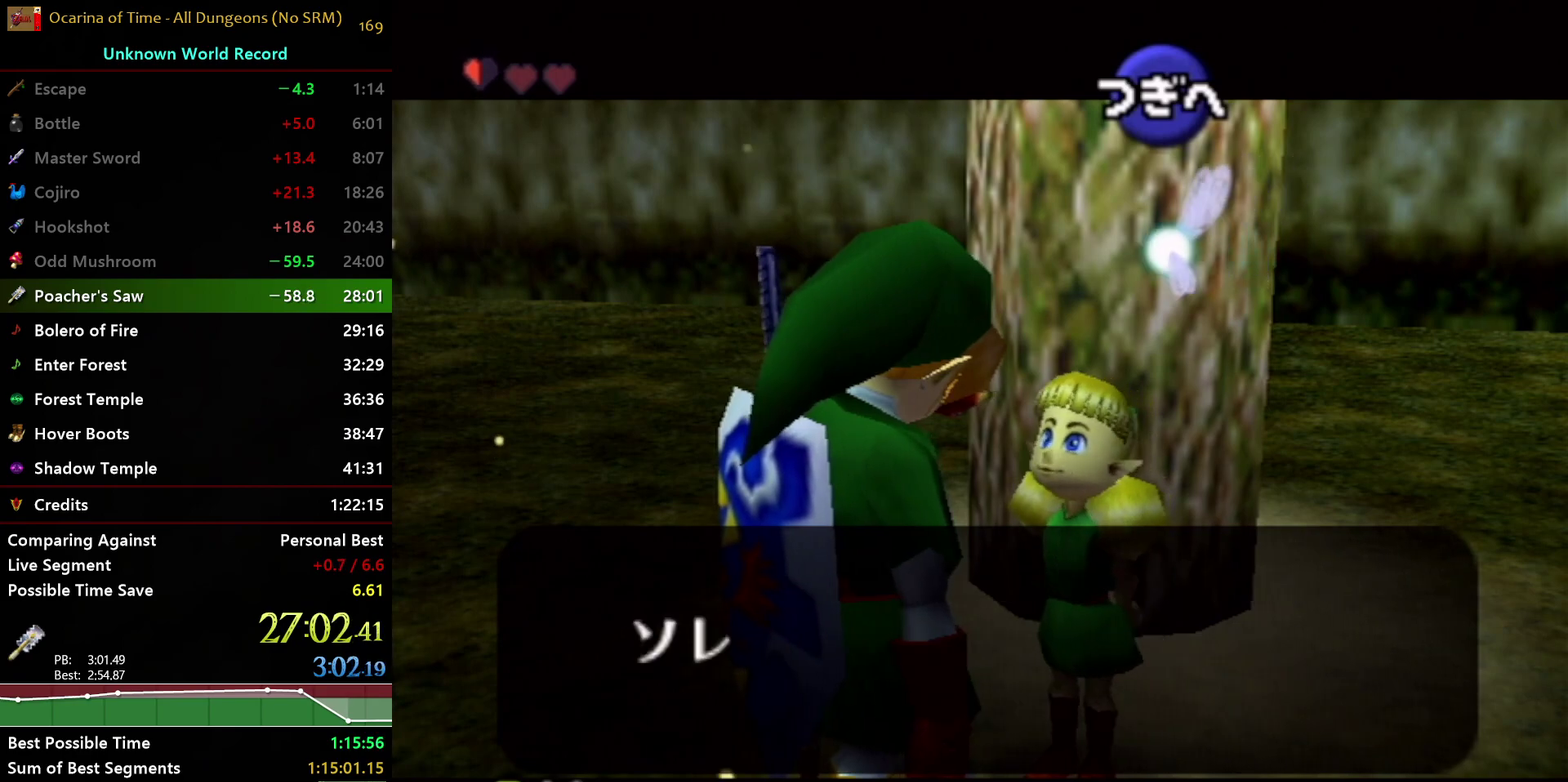
{"buttons": [], "left_stick": "center", "right_stick": "center", "events": [[17, "B", "up"], [100, "B", "down"], [133, "A", "up"], [183, "A", "down"], [183, "B", "up"], [250, "B", "down"], [267, "A", "up"], [350, "A", "down"], [367, "B", "up"], [450, "A", "up"]]}
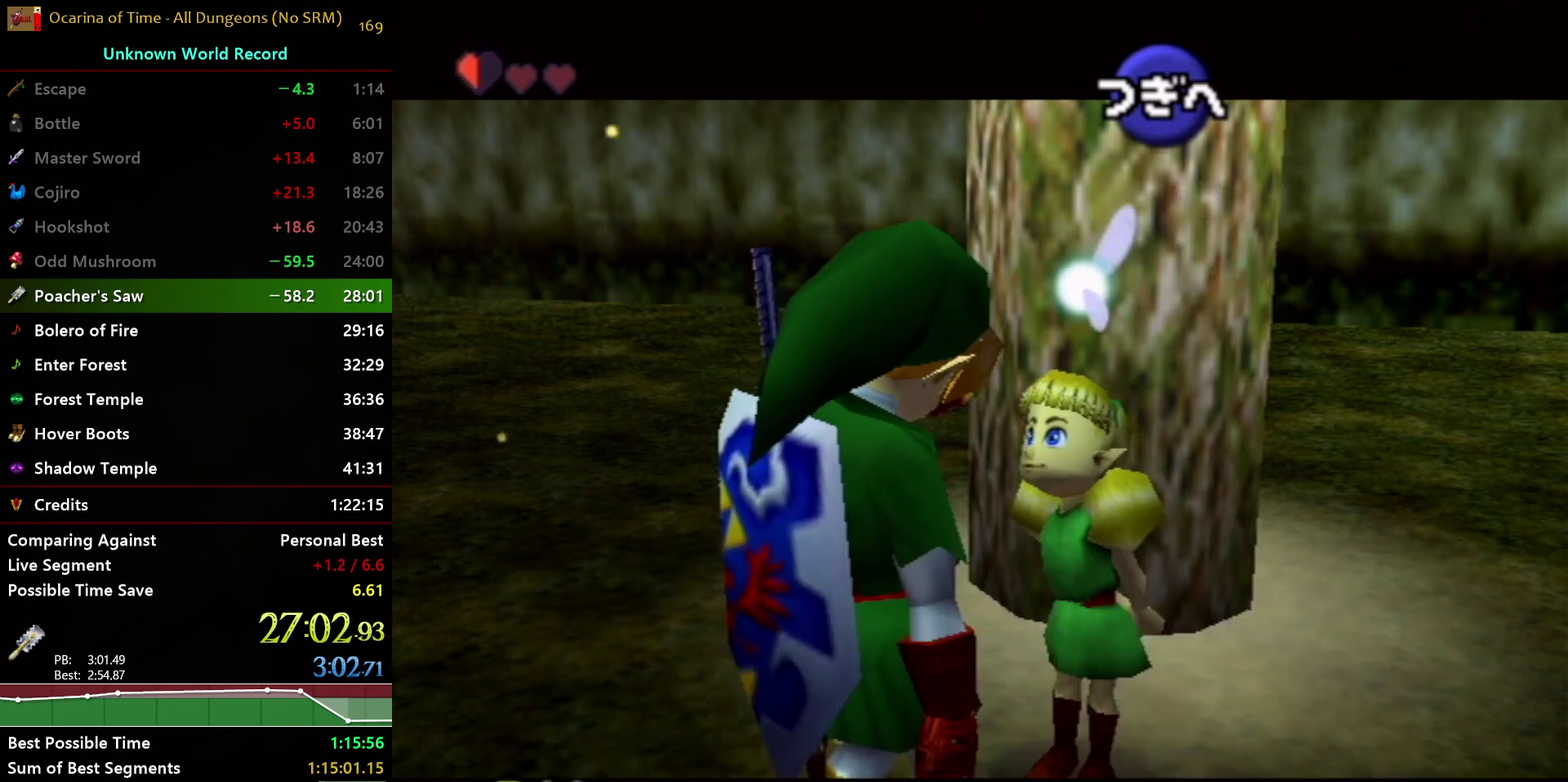
{"buttons": [], "left_stick": "center", "right_stick": "center", "events": [[167, "B", "down"], [300, "B", "up"]]}
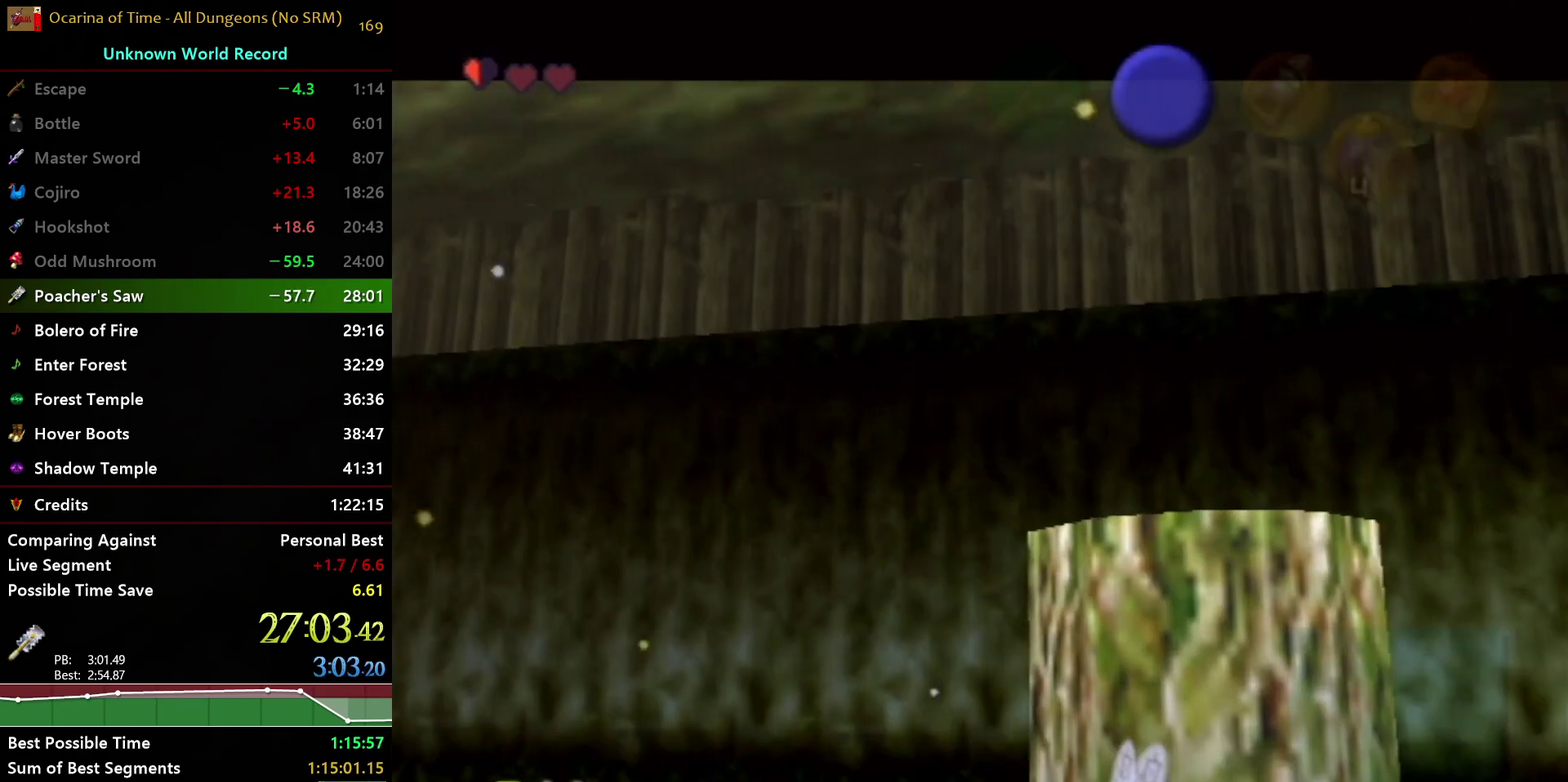
{"buttons": [], "left_stick": "center", "right_stick": "center", "events": []}
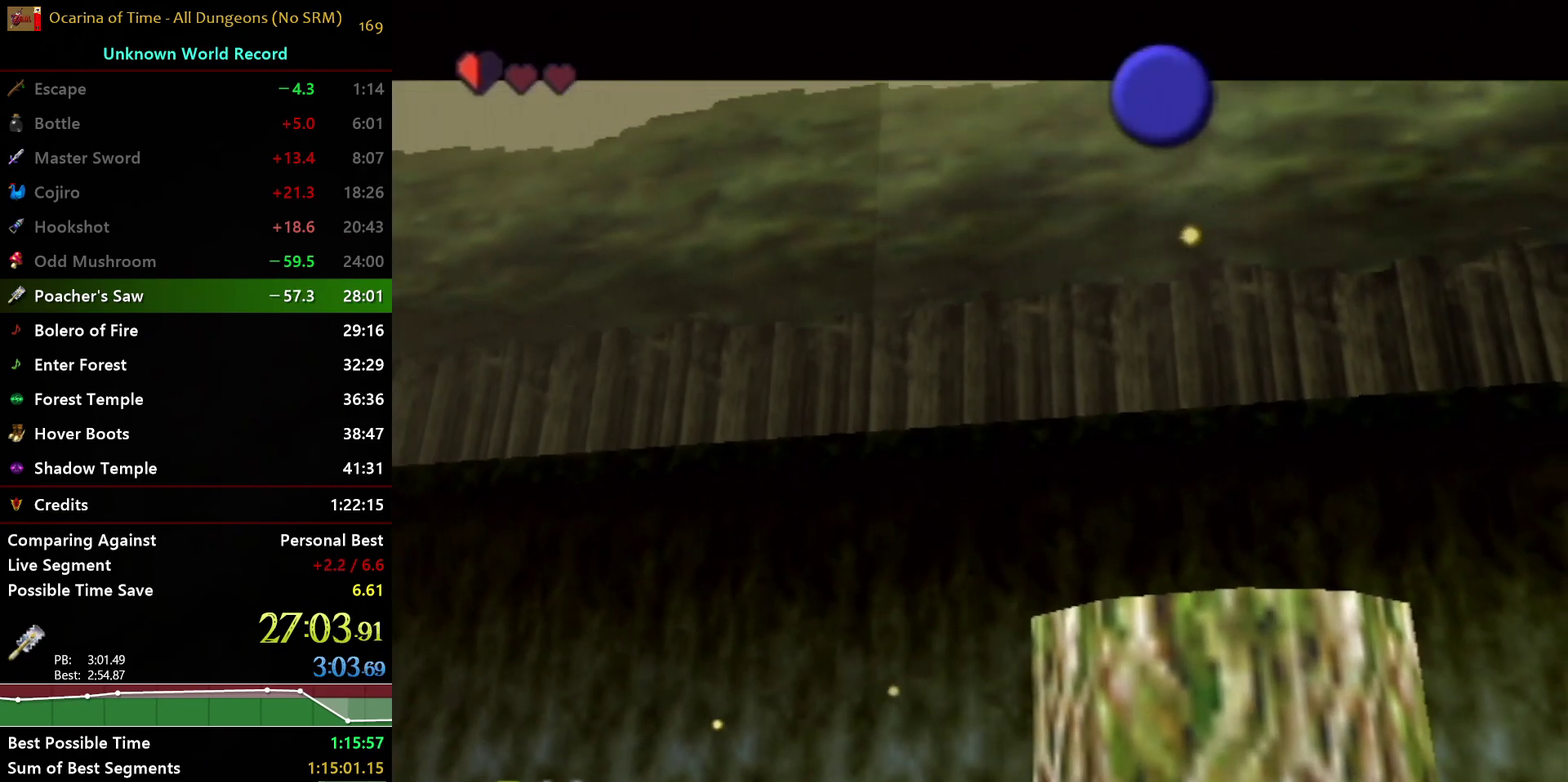
{"buttons": ["A", "B"], "left_stick": "center", "right_stick": "center", "events": [[450, "B", "down"], [467, "A", "down"]]}
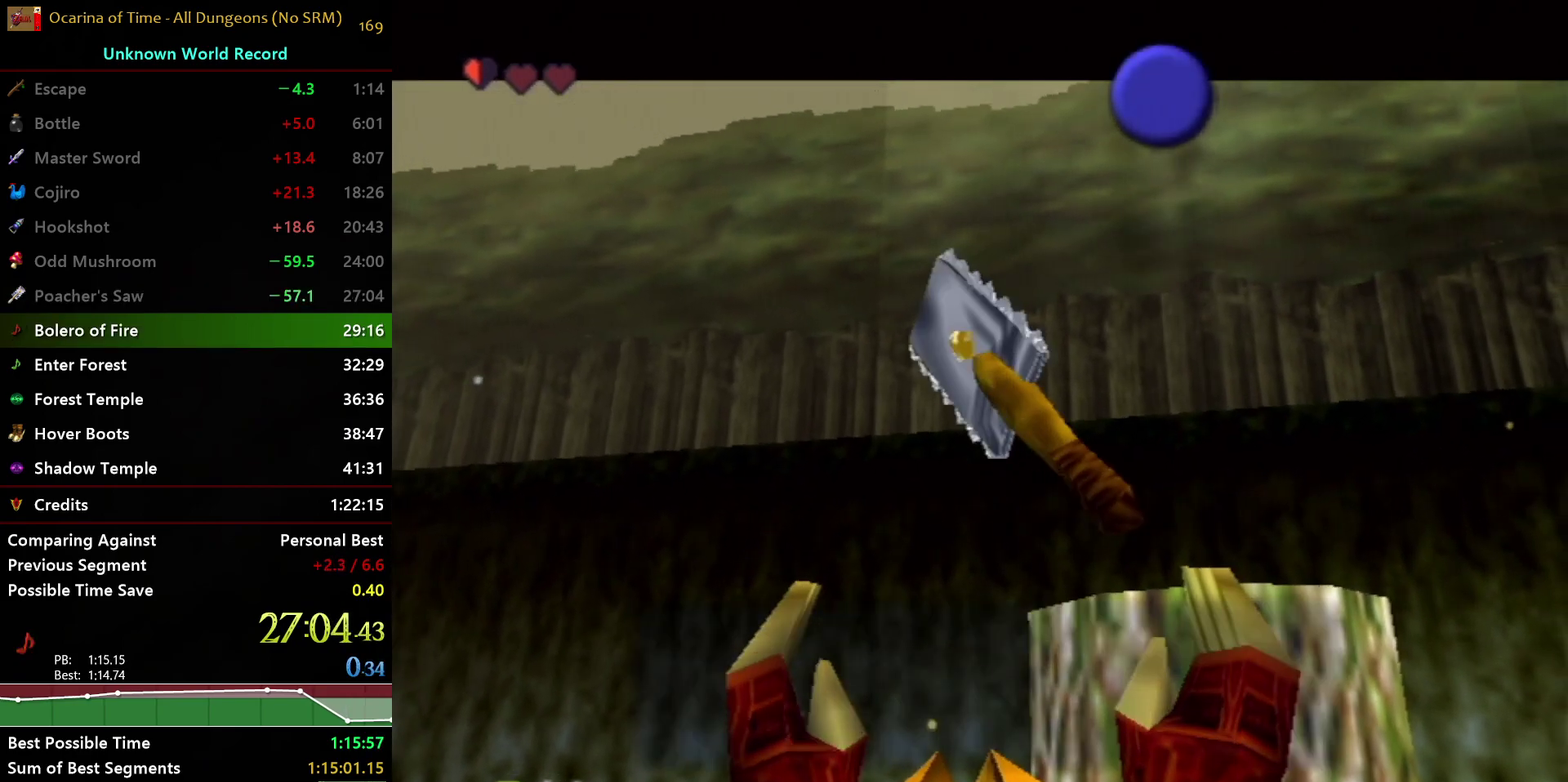
{"buttons": [], "left_stick": "center", "right_stick": "center", "events": [[83, "A", "up"], [150, "A", "down"], [167, "B", "up"], [217, "B", "down"], [233, "A", "up"], [317, "A", "down"], [350, "B", "up"], [400, "B", "down"], [417, "A", "up"], [467, "B", "up"]]}